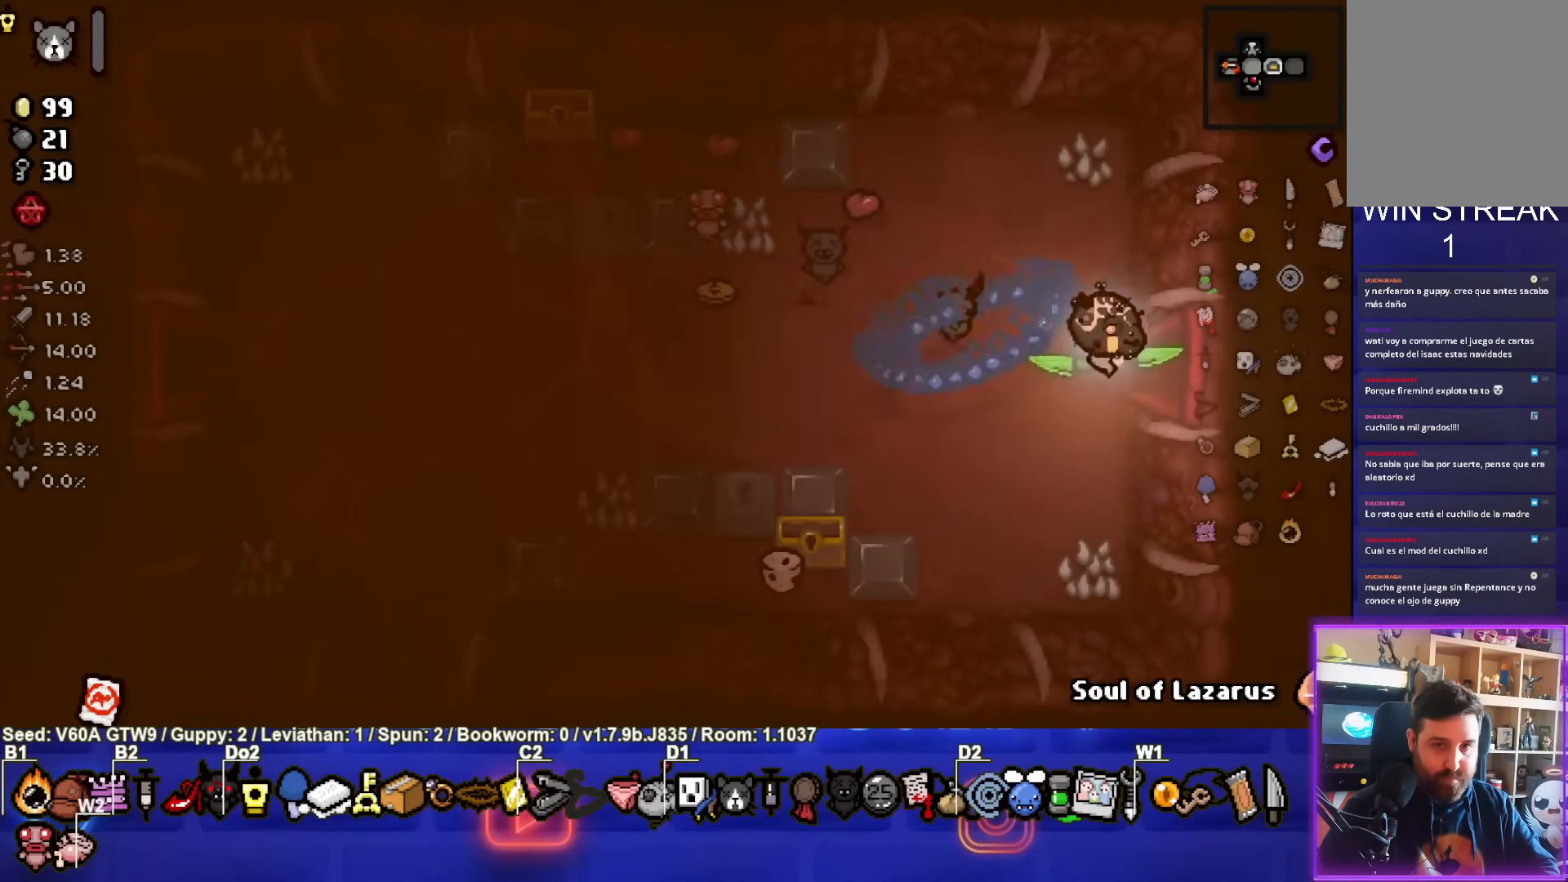
Gameplay with a controller (PlayStation layout); each line is a JSON object with the inputs held at the frame after it. "events" lists button and stick changes between this image and that frame as [ms after this image, input, new state], when the widget could be followed in between. Not read: L3 R3 right_stick.
{"buttons": [], "left_stick": "center", "events": [[333, "left_stick", "center"]]}
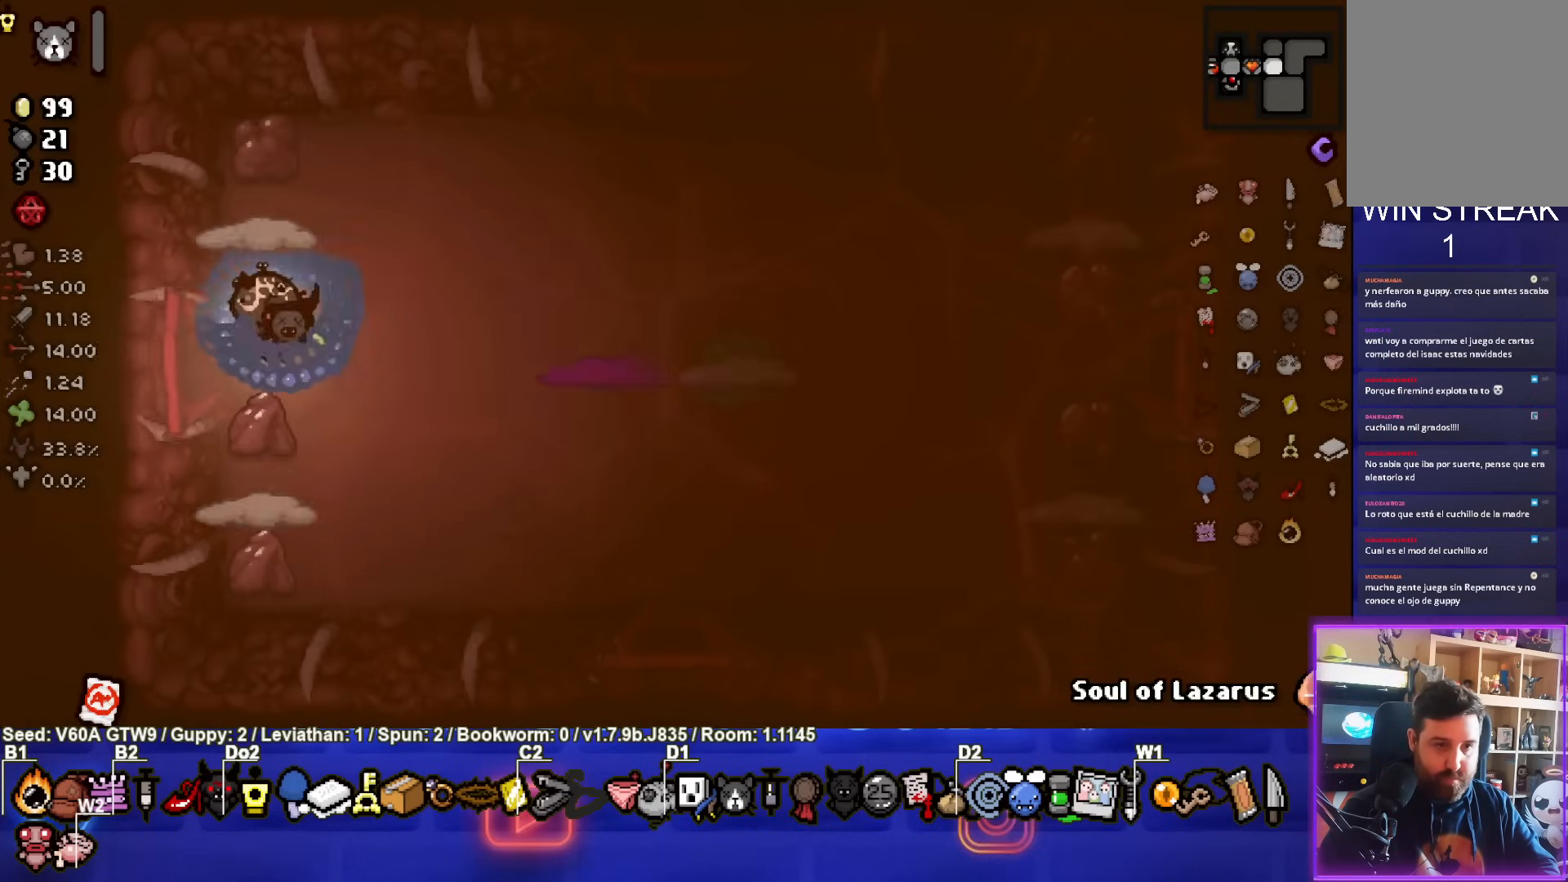
{"buttons": [], "left_stick": "right", "events": [[283, "left_stick", "right"]]}
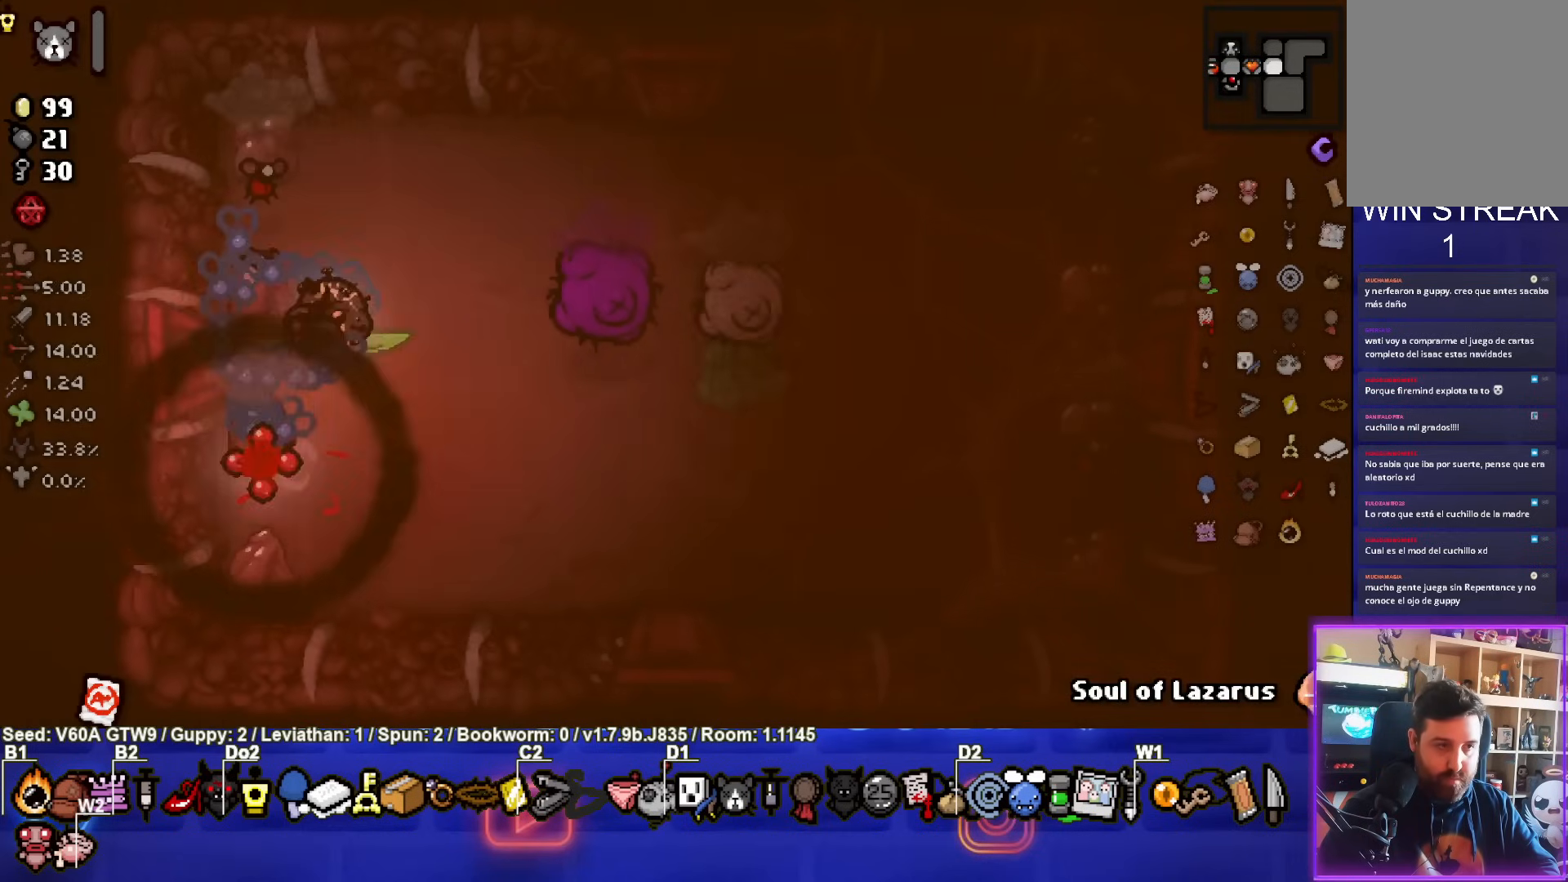
{"buttons": [], "left_stick": "down-right", "events": [[50, "TRIANGLE", "down"], [117, "left_stick", "down-right"], [200, "TRIANGLE", "up"]]}
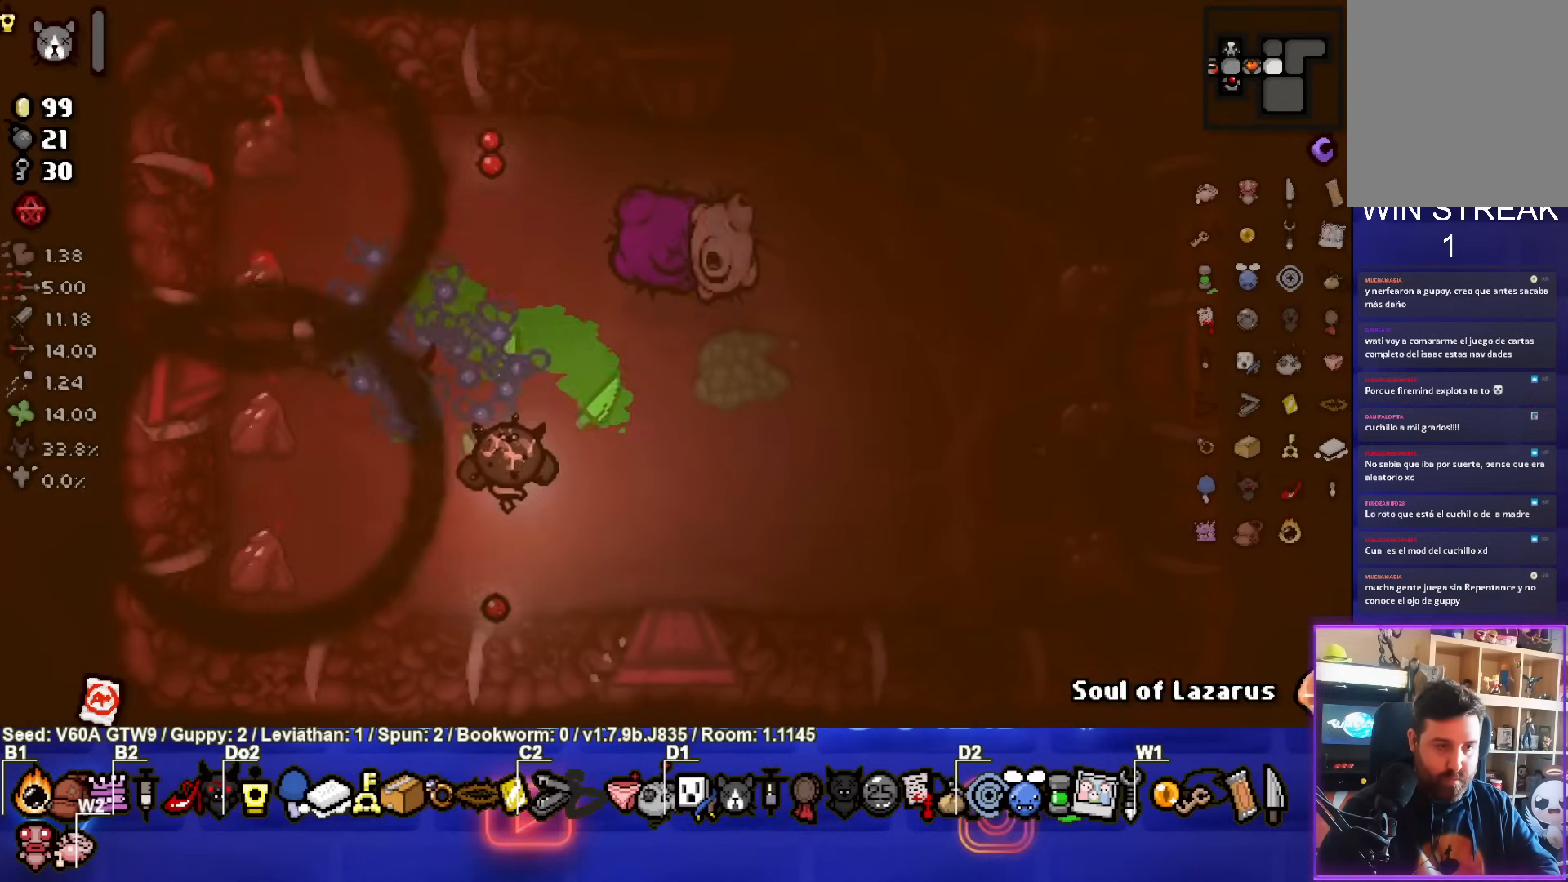
{"buttons": [], "left_stick": "center", "events": [[17, "left_stick", "down-left"], [367, "left_stick", "center"]]}
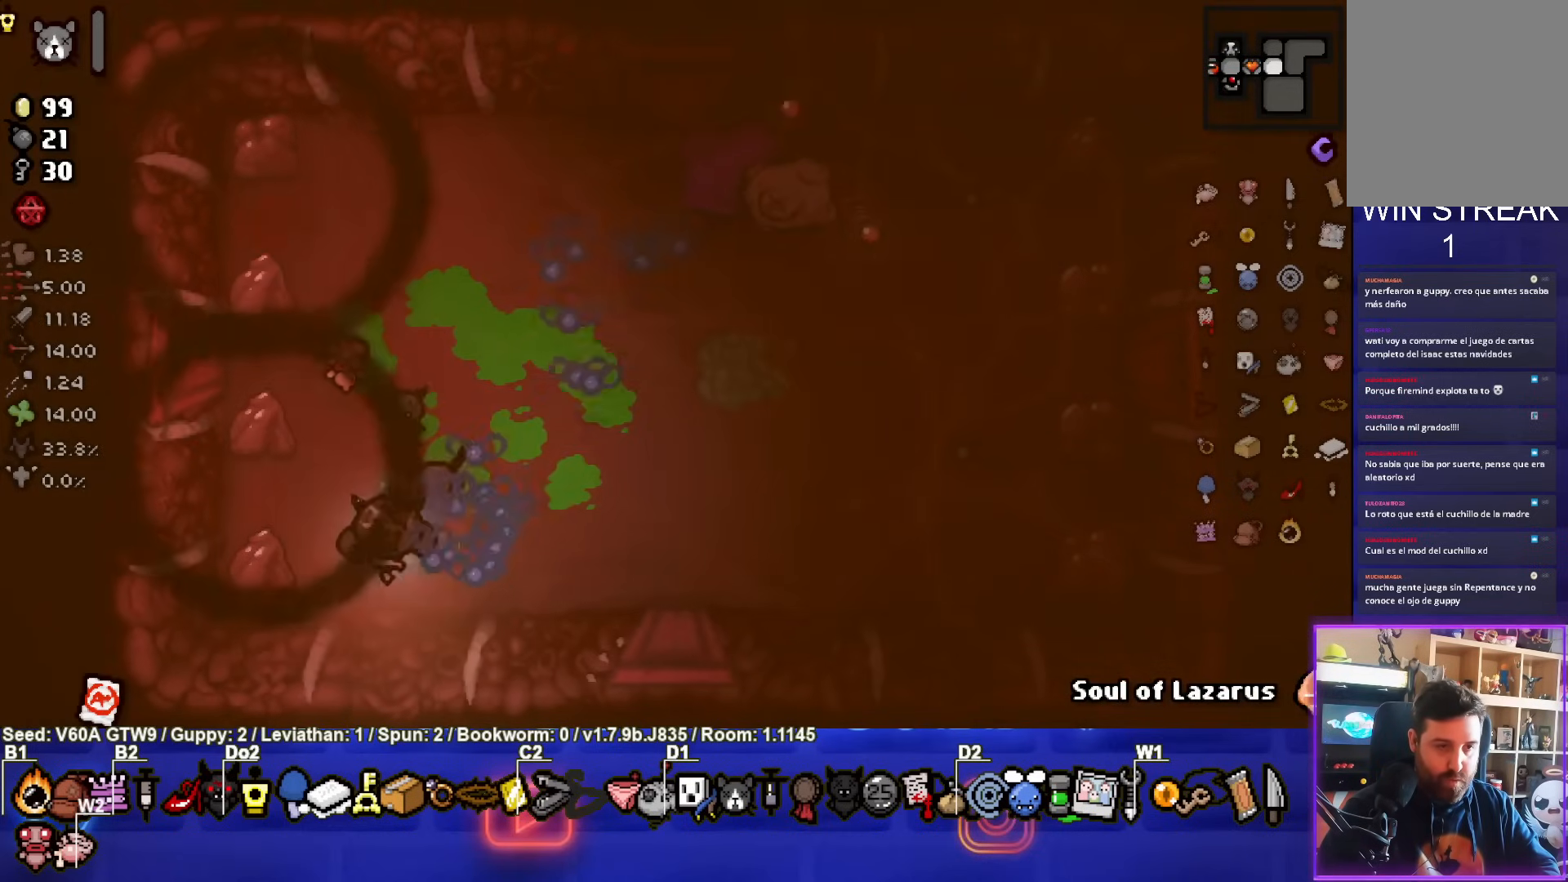
{"buttons": ["CIRCLE"], "left_stick": "left", "events": [[50, "CIRCLE", "down"], [50, "left_stick", "up"], [450, "left_stick", "left"]]}
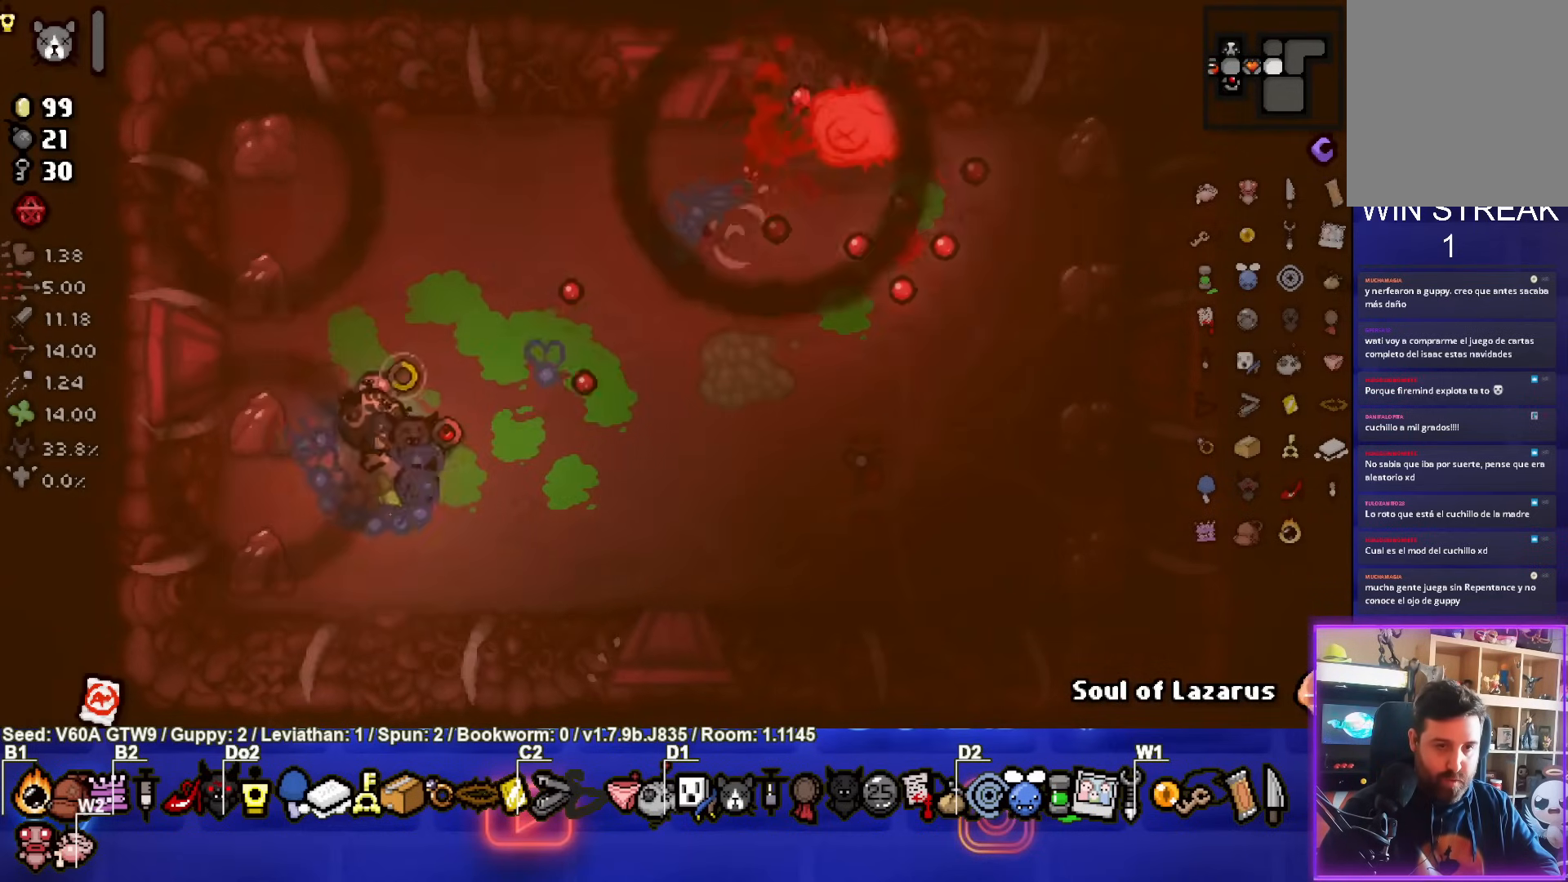
{"buttons": [], "left_stick": "up", "events": [[33, "left_stick", "up-right"], [167, "left_stick", "up"], [317, "CIRCLE", "up"]]}
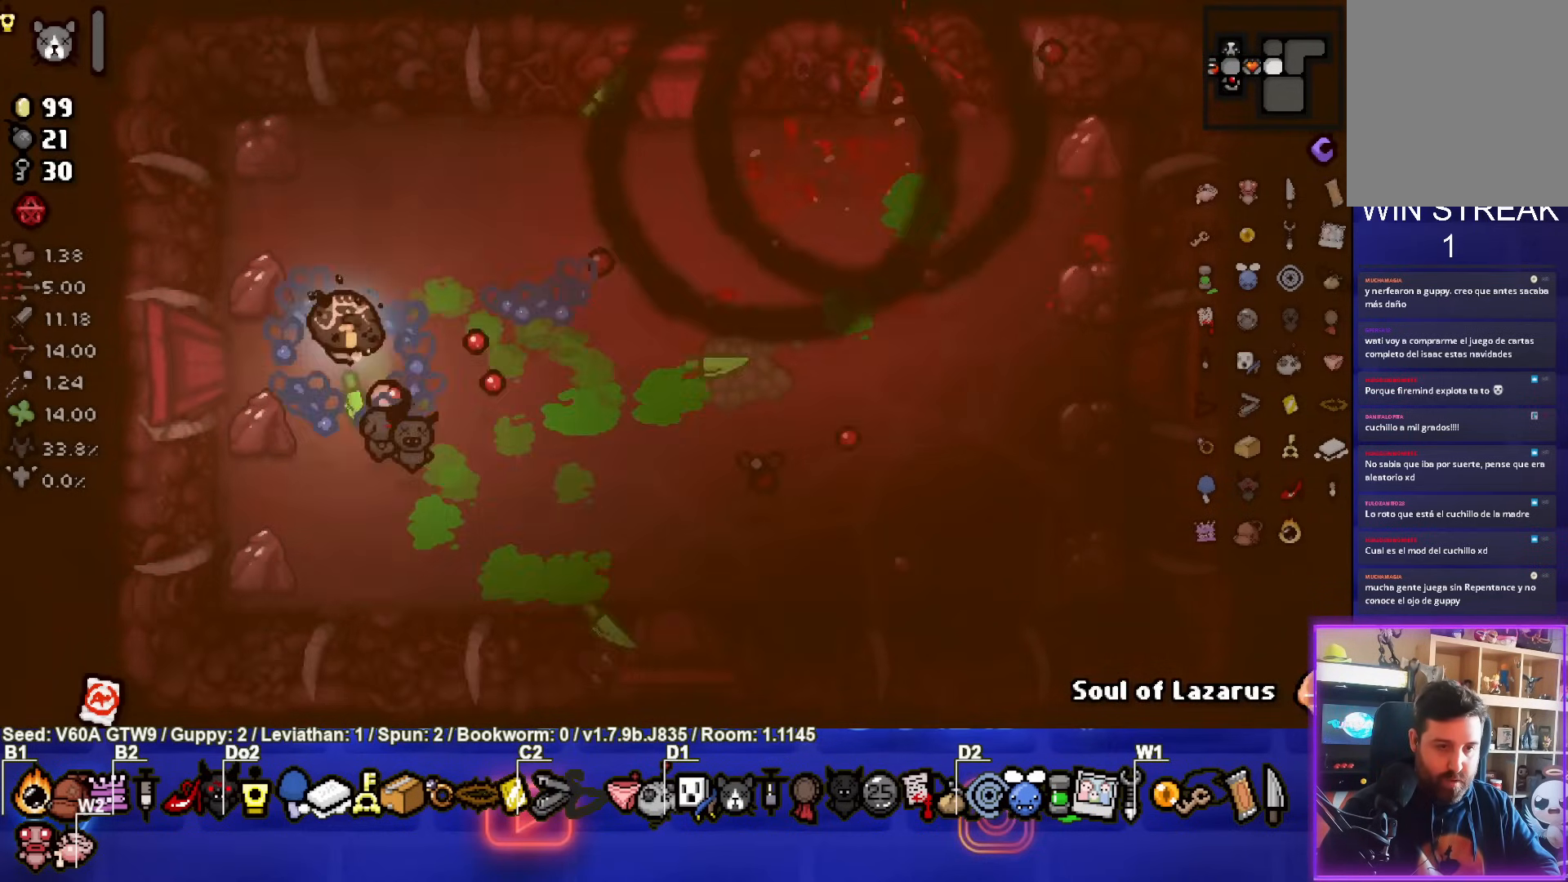
{"buttons": [], "left_stick": "up", "events": []}
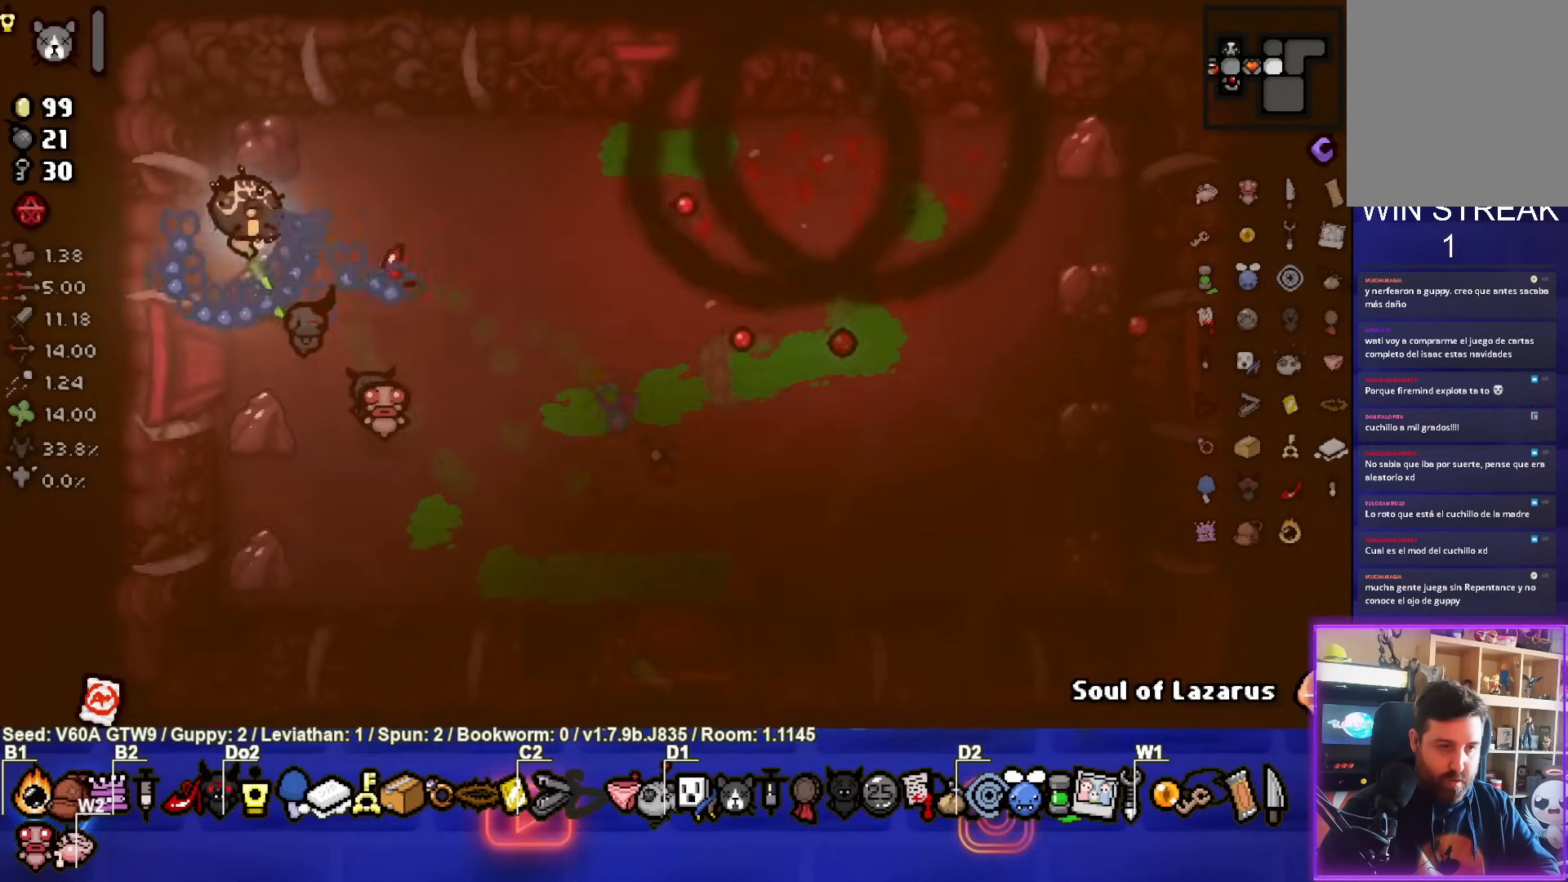
{"buttons": [], "left_stick": "center", "events": [[333, "left_stick", "center"]]}
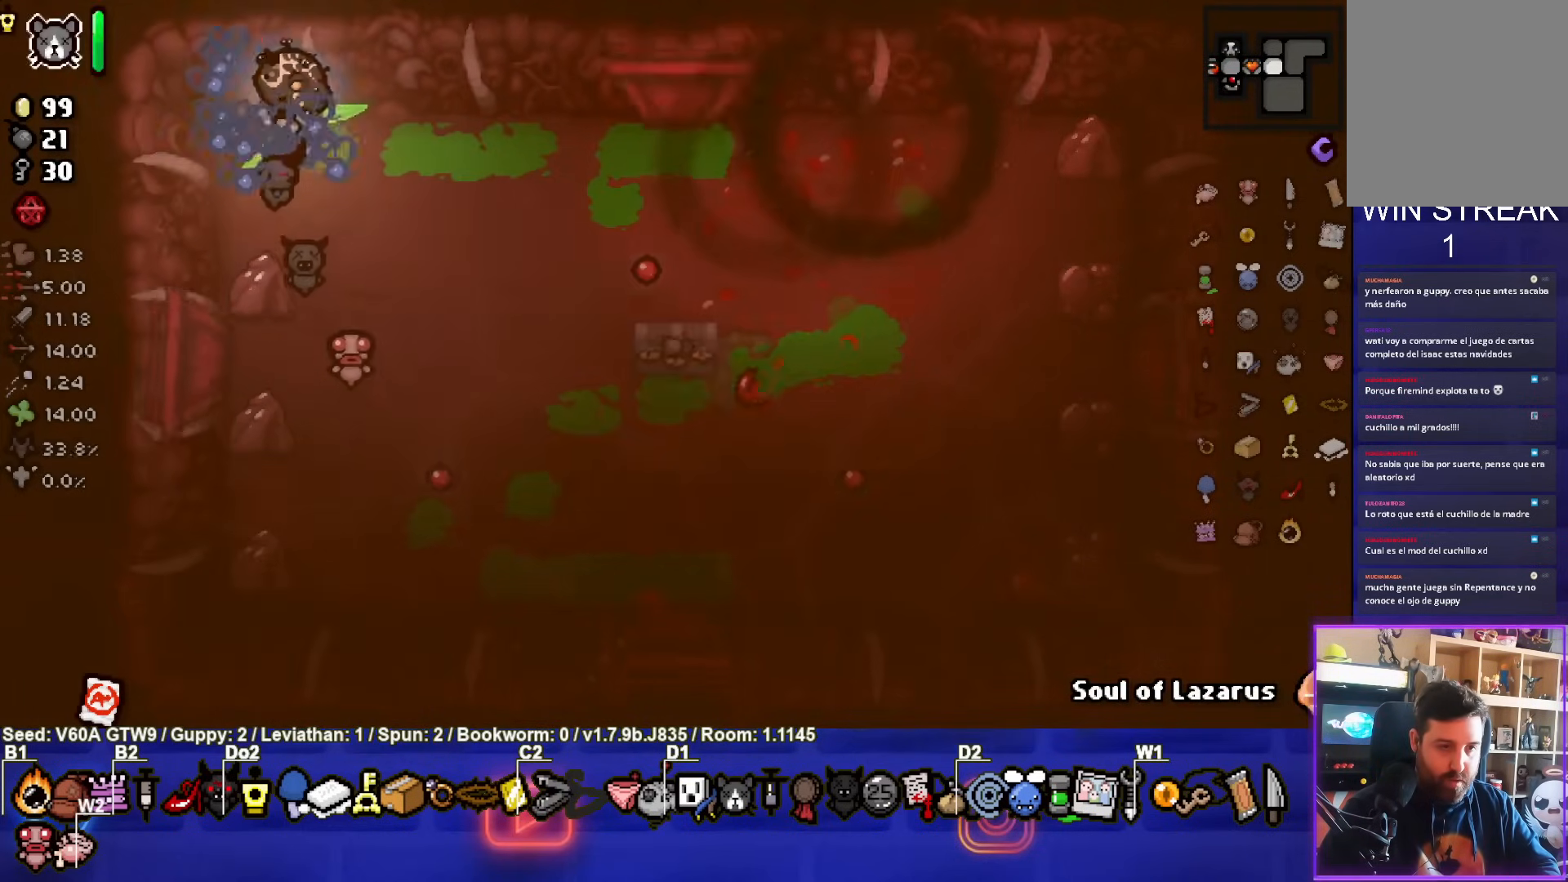
{"buttons": [], "left_stick": "down-right", "events": [[200, "left_stick", "down-right"]]}
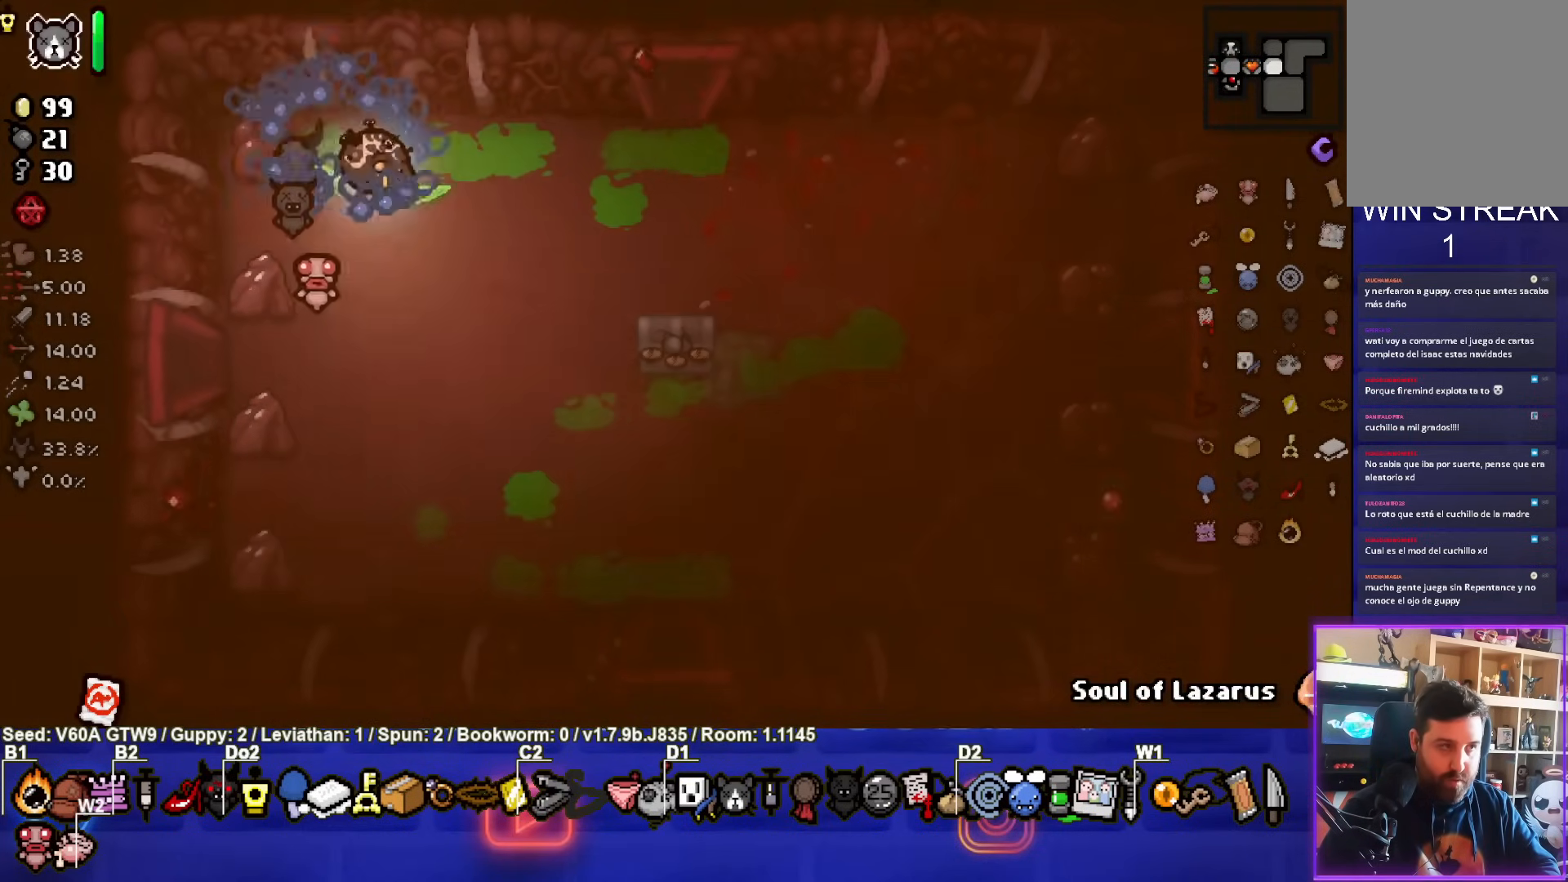
{"buttons": [], "left_stick": "down-right", "events": [[133, "left_stick", "center"], [317, "L2", "down"], [467, "L2", "up"], [500, "left_stick", "down-right"]]}
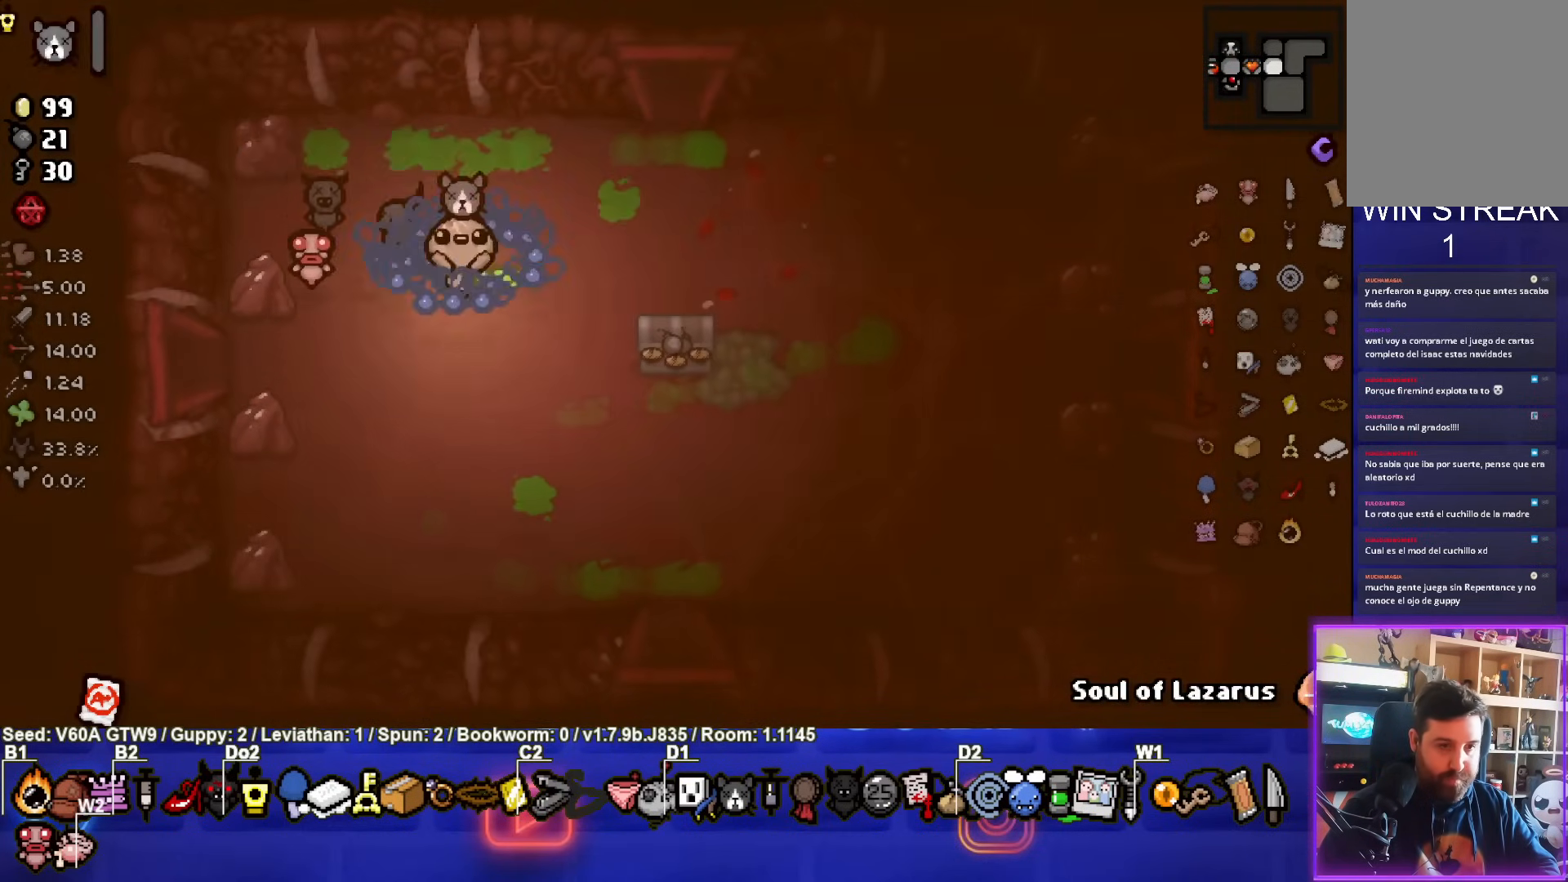
{"buttons": [], "left_stick": "center", "events": [[317, "left_stick", "center"]]}
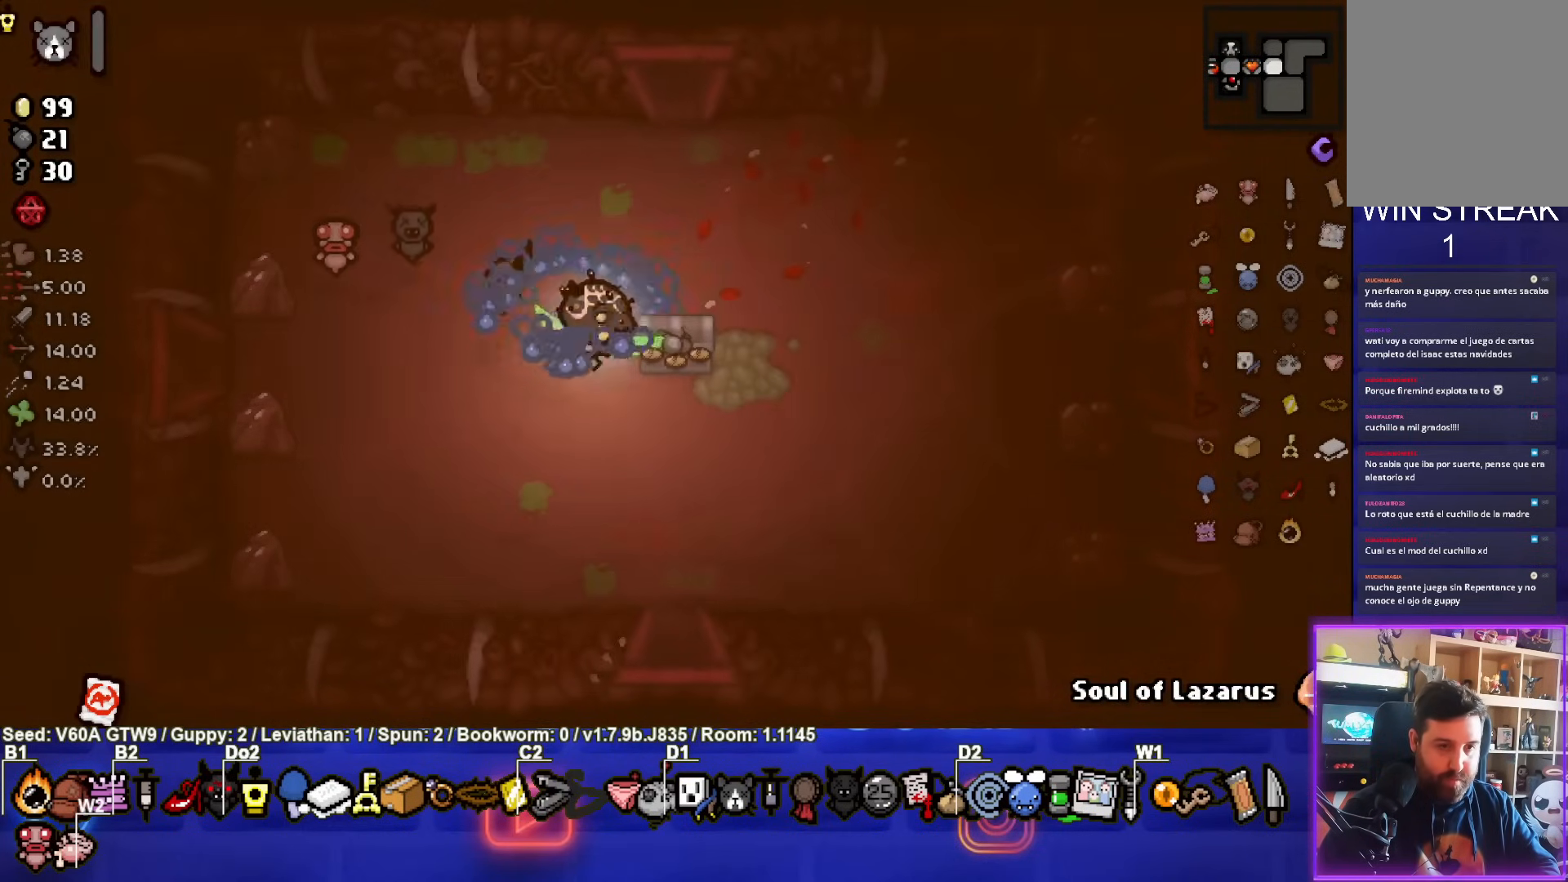
{"buttons": [], "left_stick": "down", "events": [[317, "left_stick", "right"], [500, "left_stick", "down"]]}
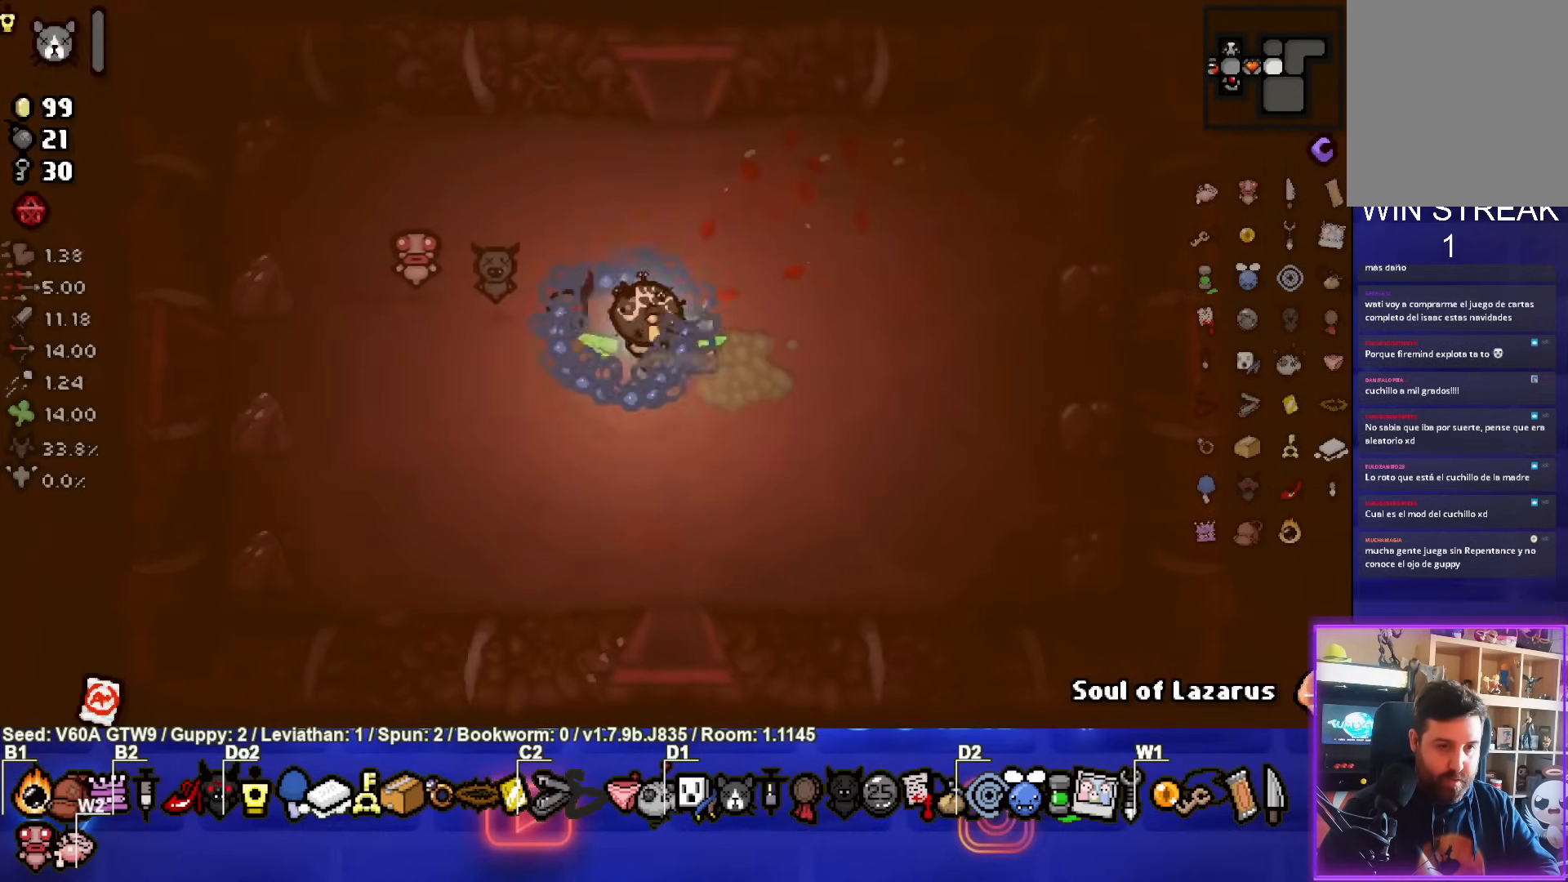
{"buttons": [], "left_stick": "center", "events": [[83, "left_stick", "down-left"], [300, "left_stick", "center"]]}
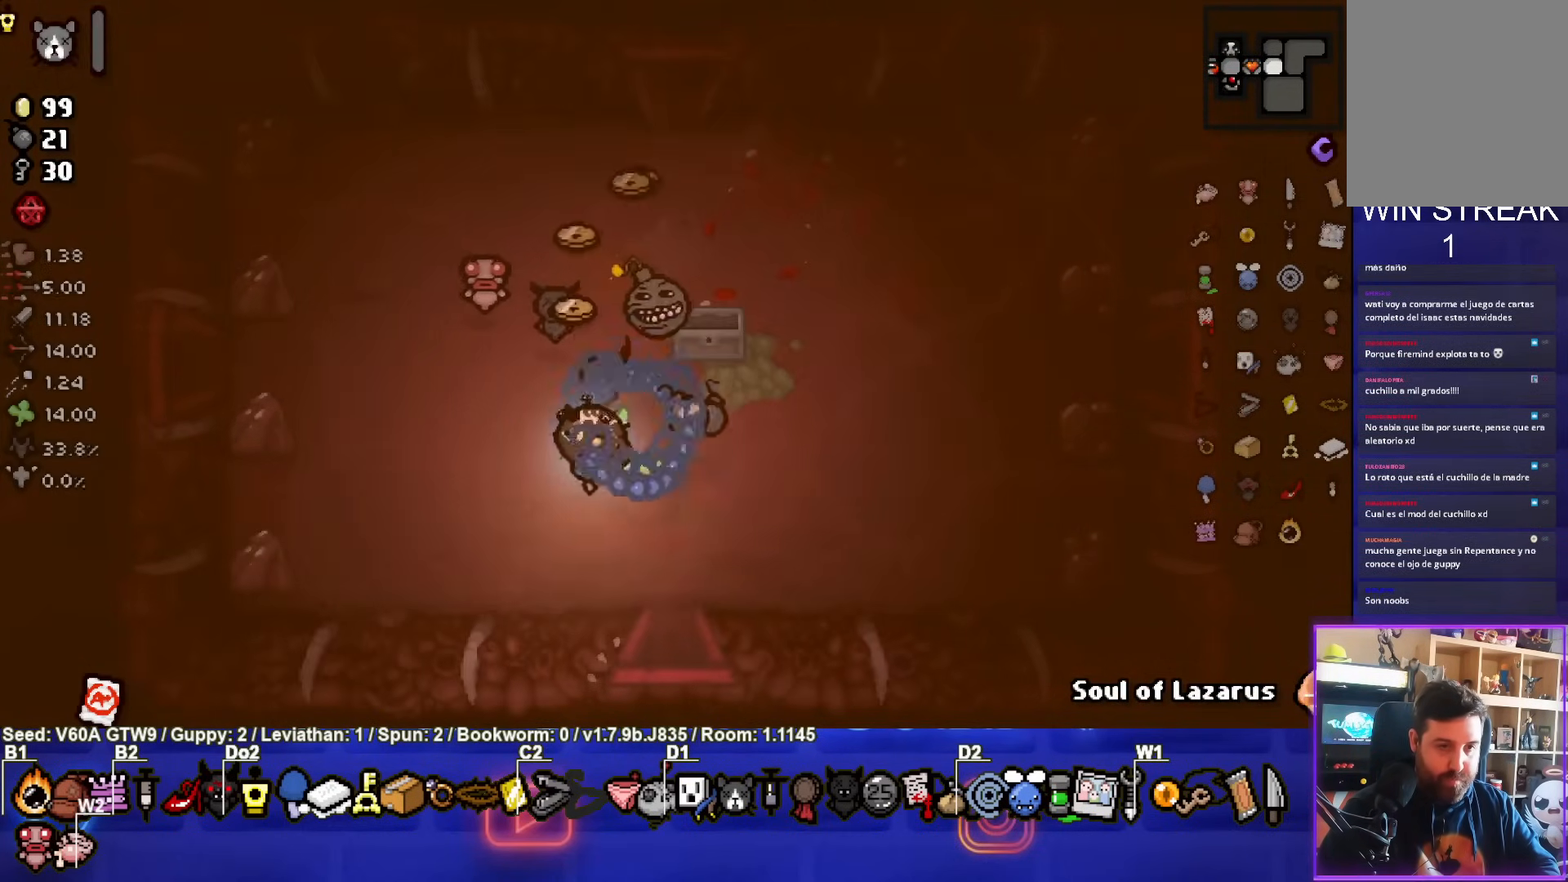
{"buttons": [], "left_stick": "up", "events": [[133, "left_stick", "up-left"], [450, "left_stick", "up"]]}
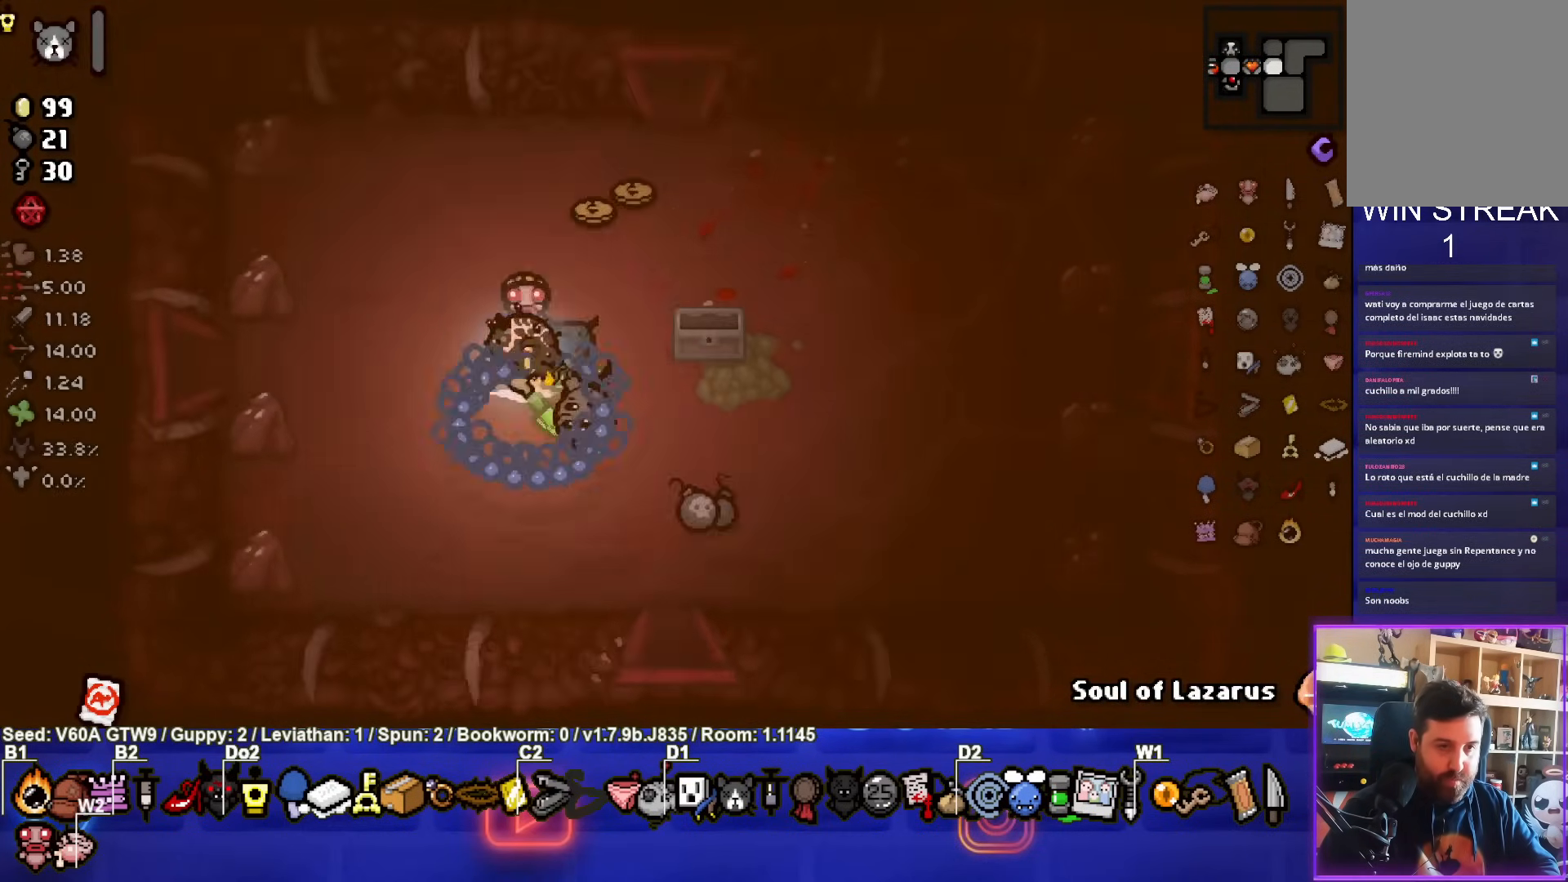
{"buttons": [], "left_stick": "up-right", "events": [[150, "left_stick", "up-right"]]}
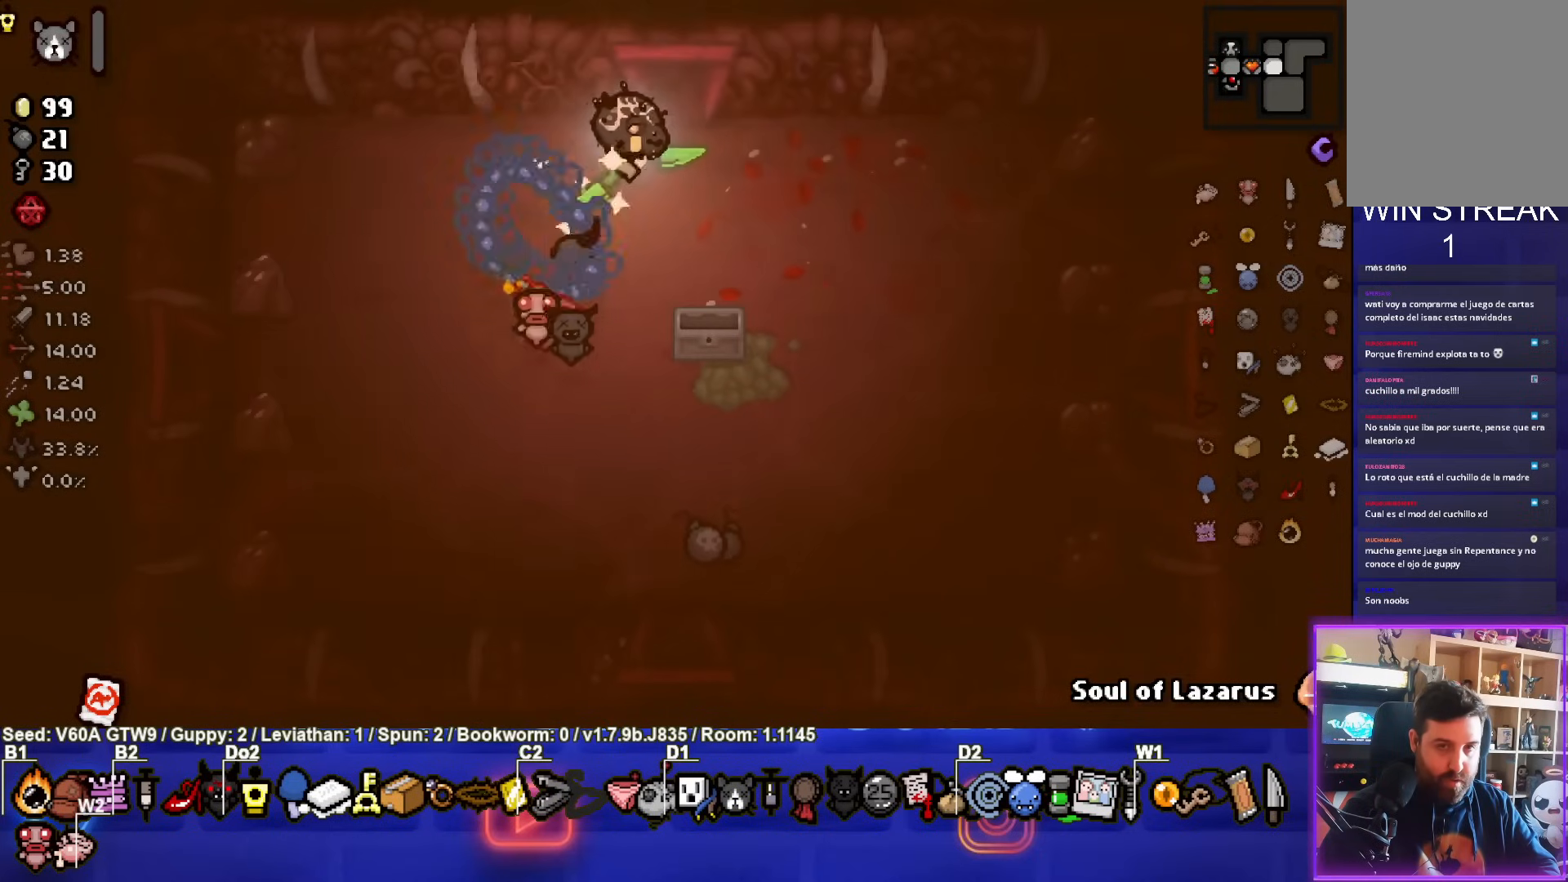
{"buttons": [], "left_stick": "down-right", "events": [[33, "left_stick", "right"], [350, "left_stick", "down-right"]]}
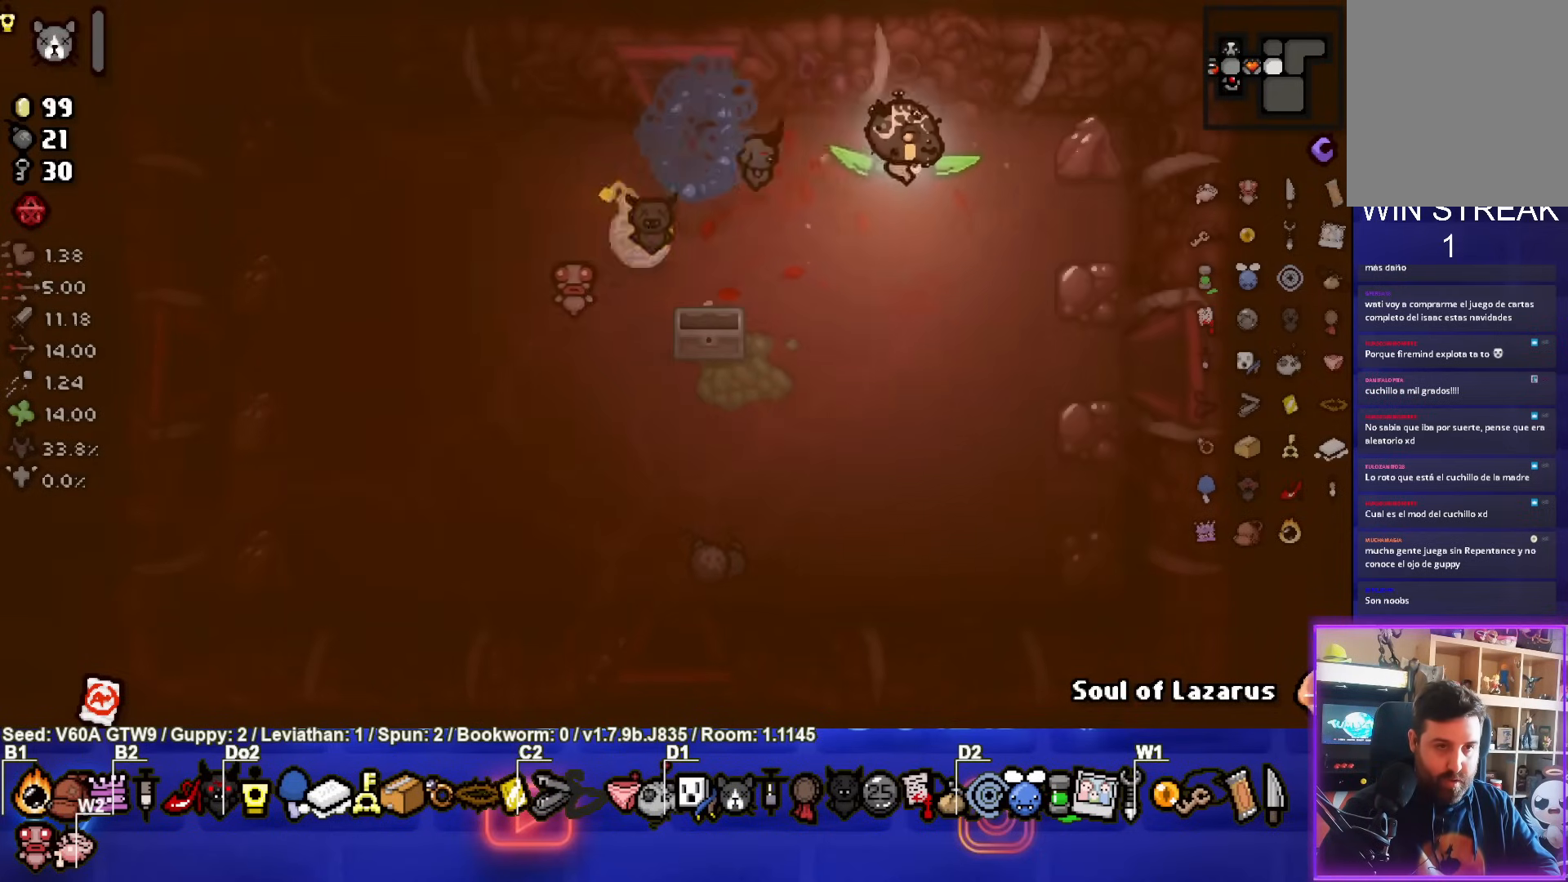
{"buttons": [], "left_stick": "down-left", "events": [[200, "left_stick", "down"], [400, "left_stick", "down-left"]]}
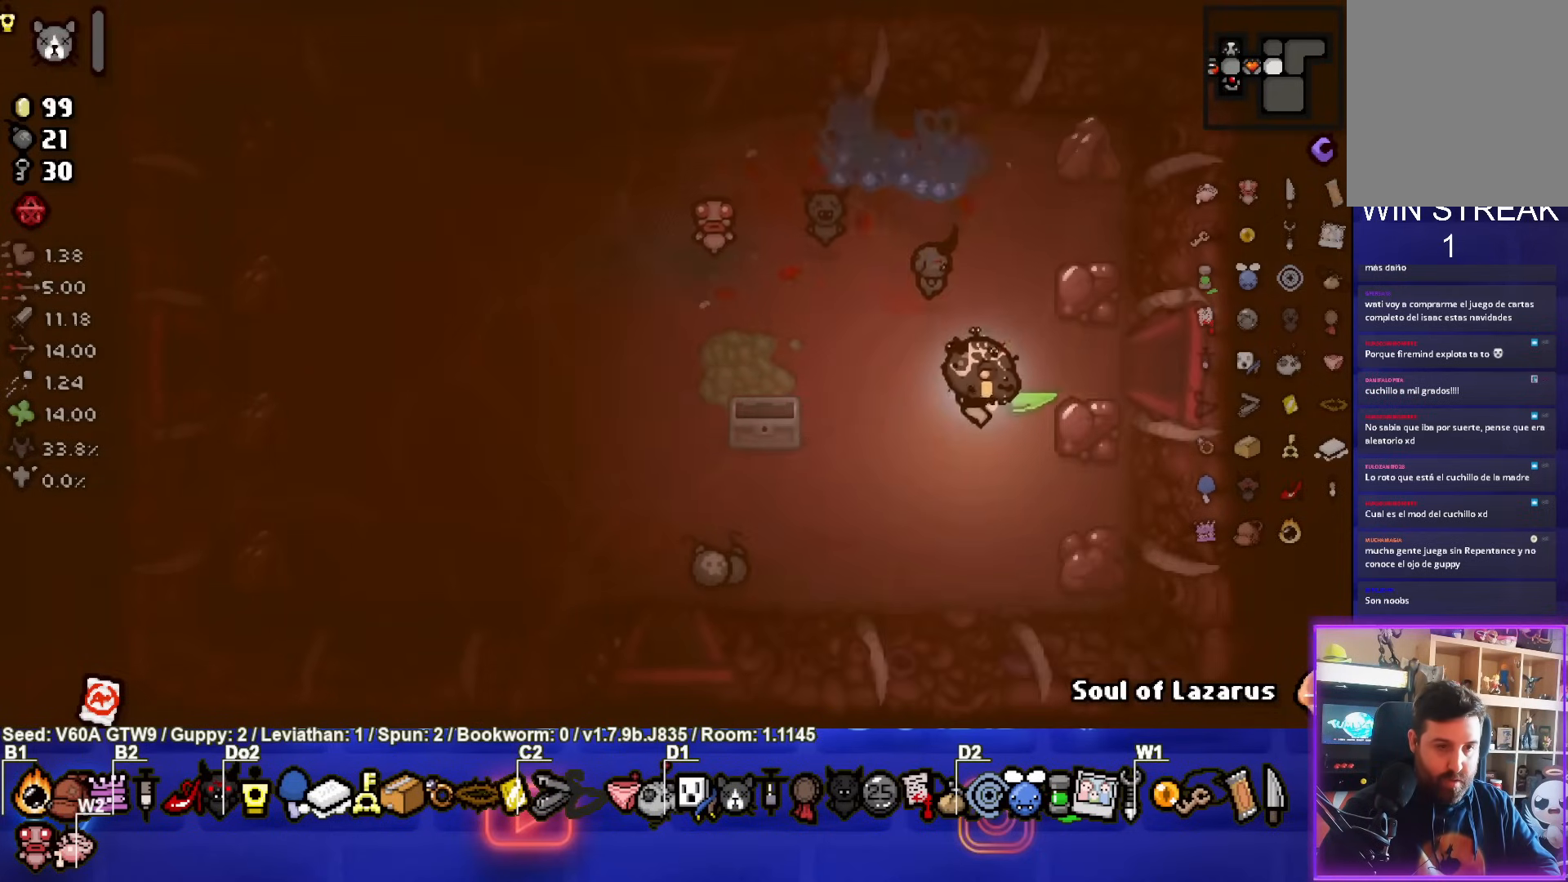
{"buttons": [], "left_stick": "down-left", "events": [[283, "R2", "down"], [417, "R2", "up"]]}
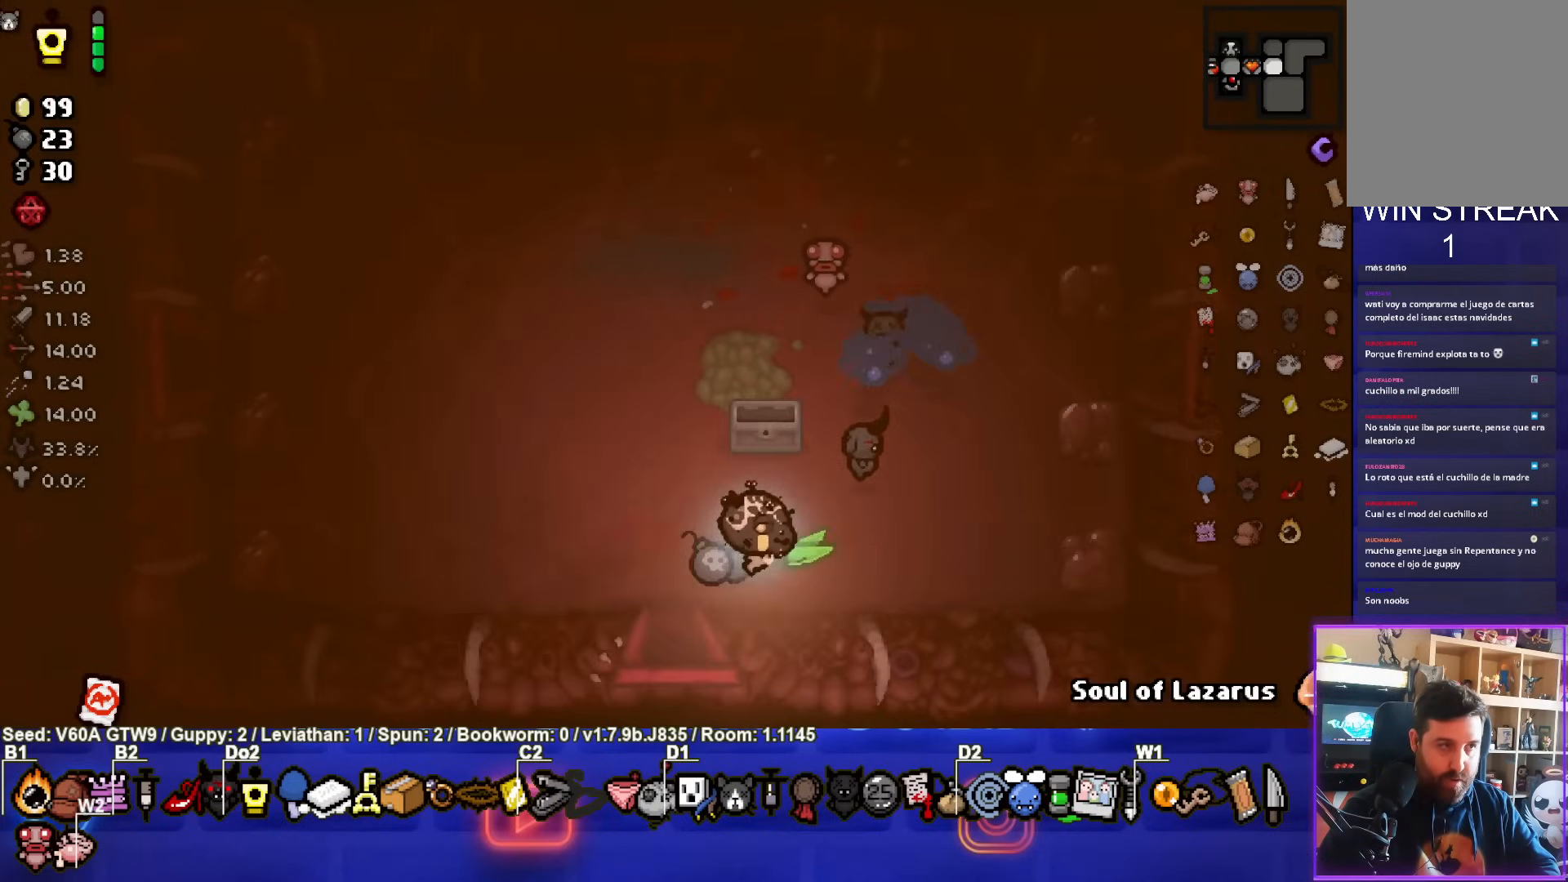
{"buttons": ["SELECT"], "left_stick": "center", "events": [[67, "left_stick", "left"], [250, "left_stick", "center"], [417, "SELECT", "down"]]}
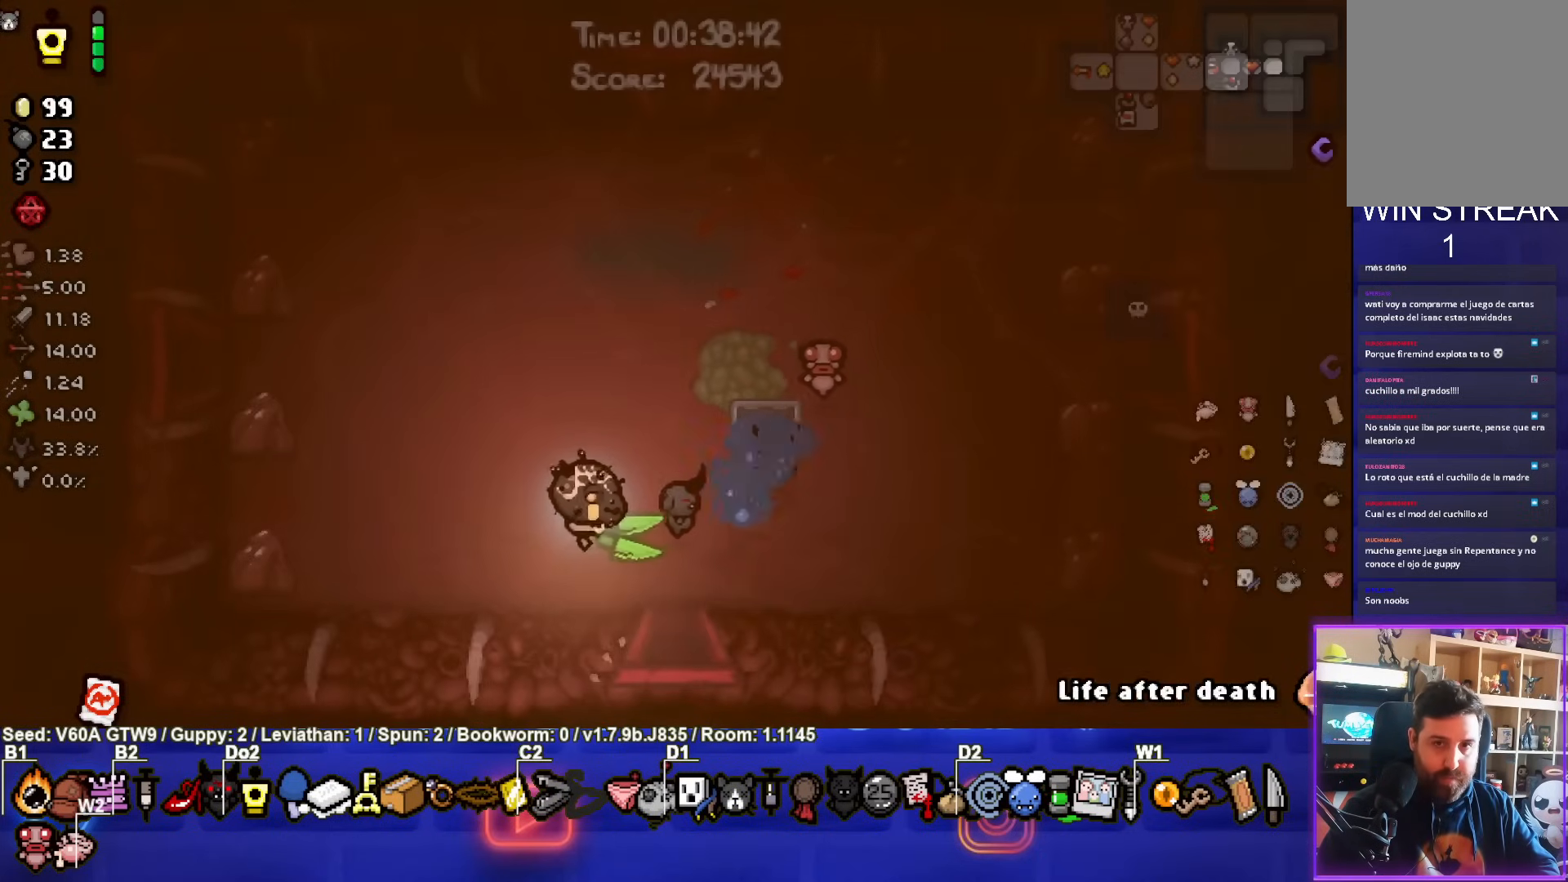
{"buttons": [], "left_stick": "center", "events": [[500, "SELECT", "up"]]}
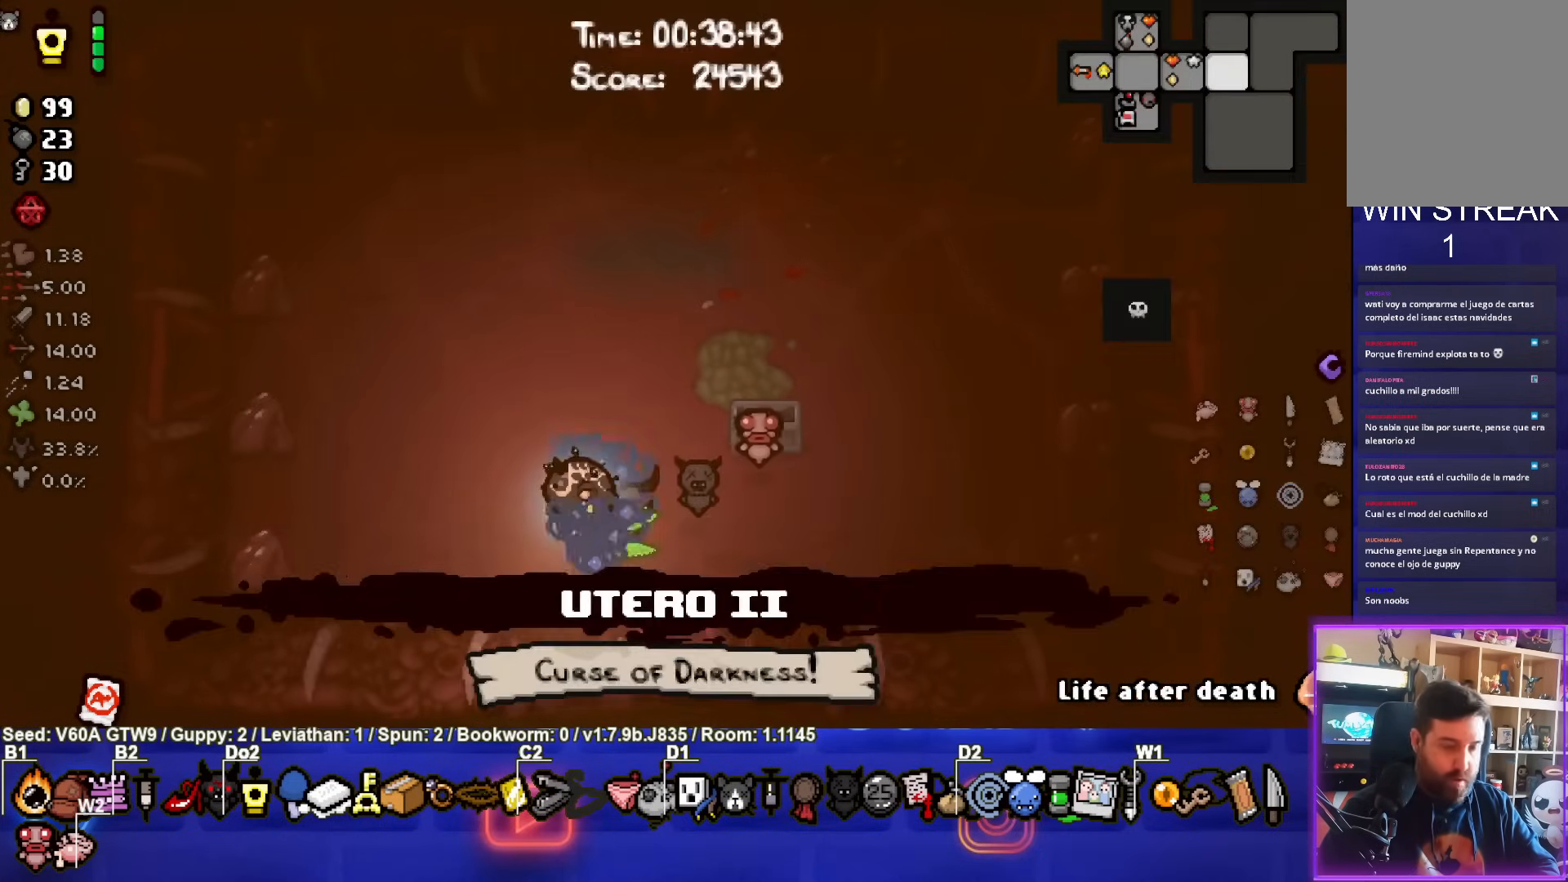
{"buttons": [], "left_stick": "center", "events": []}
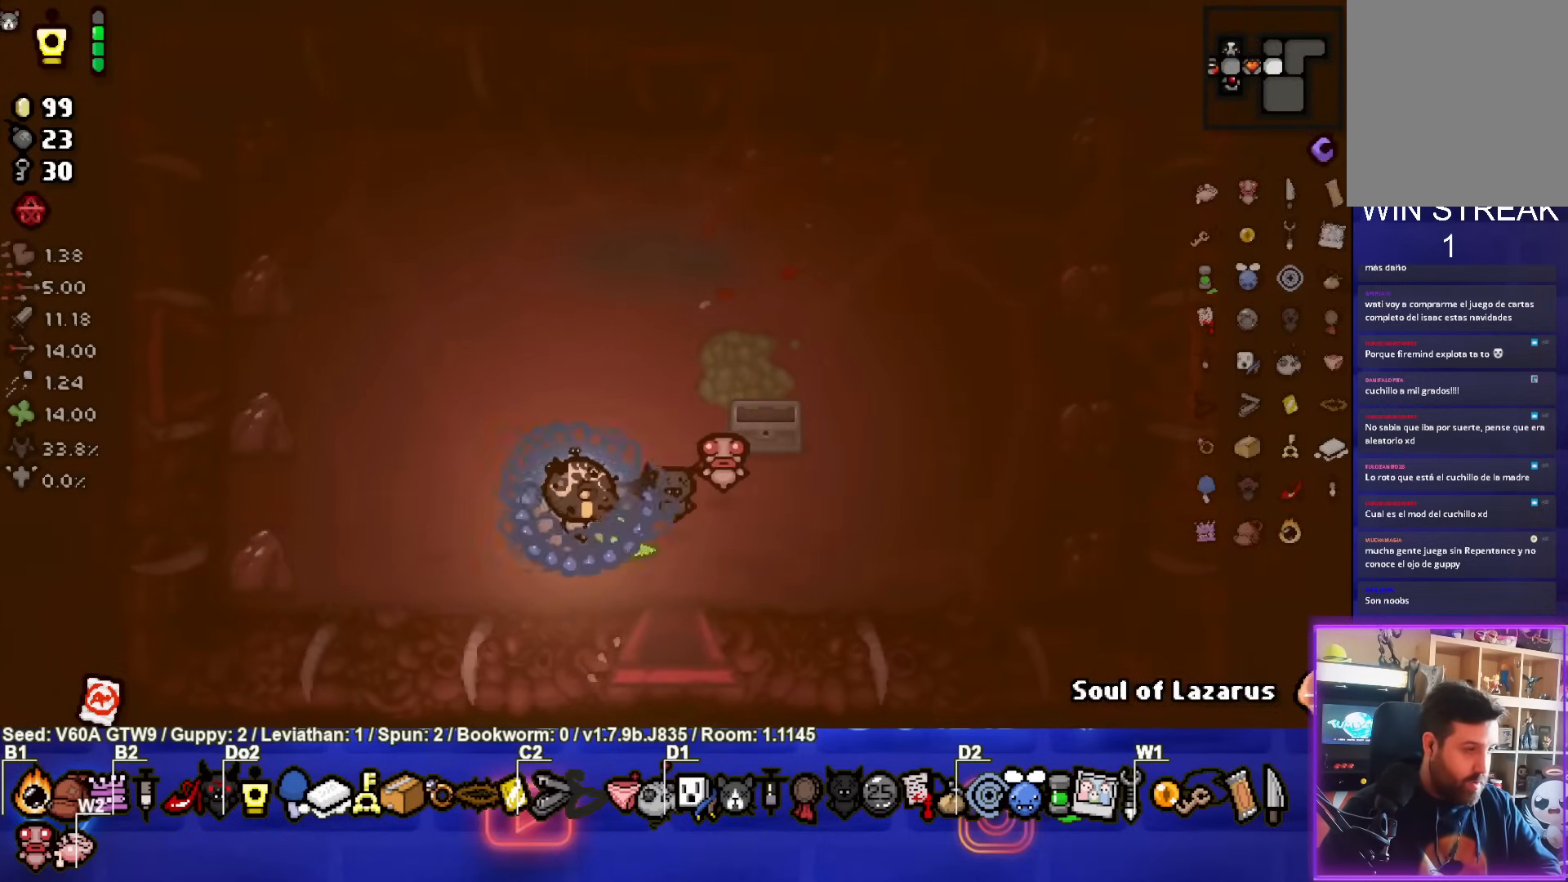
{"buttons": [], "left_stick": "center", "events": []}
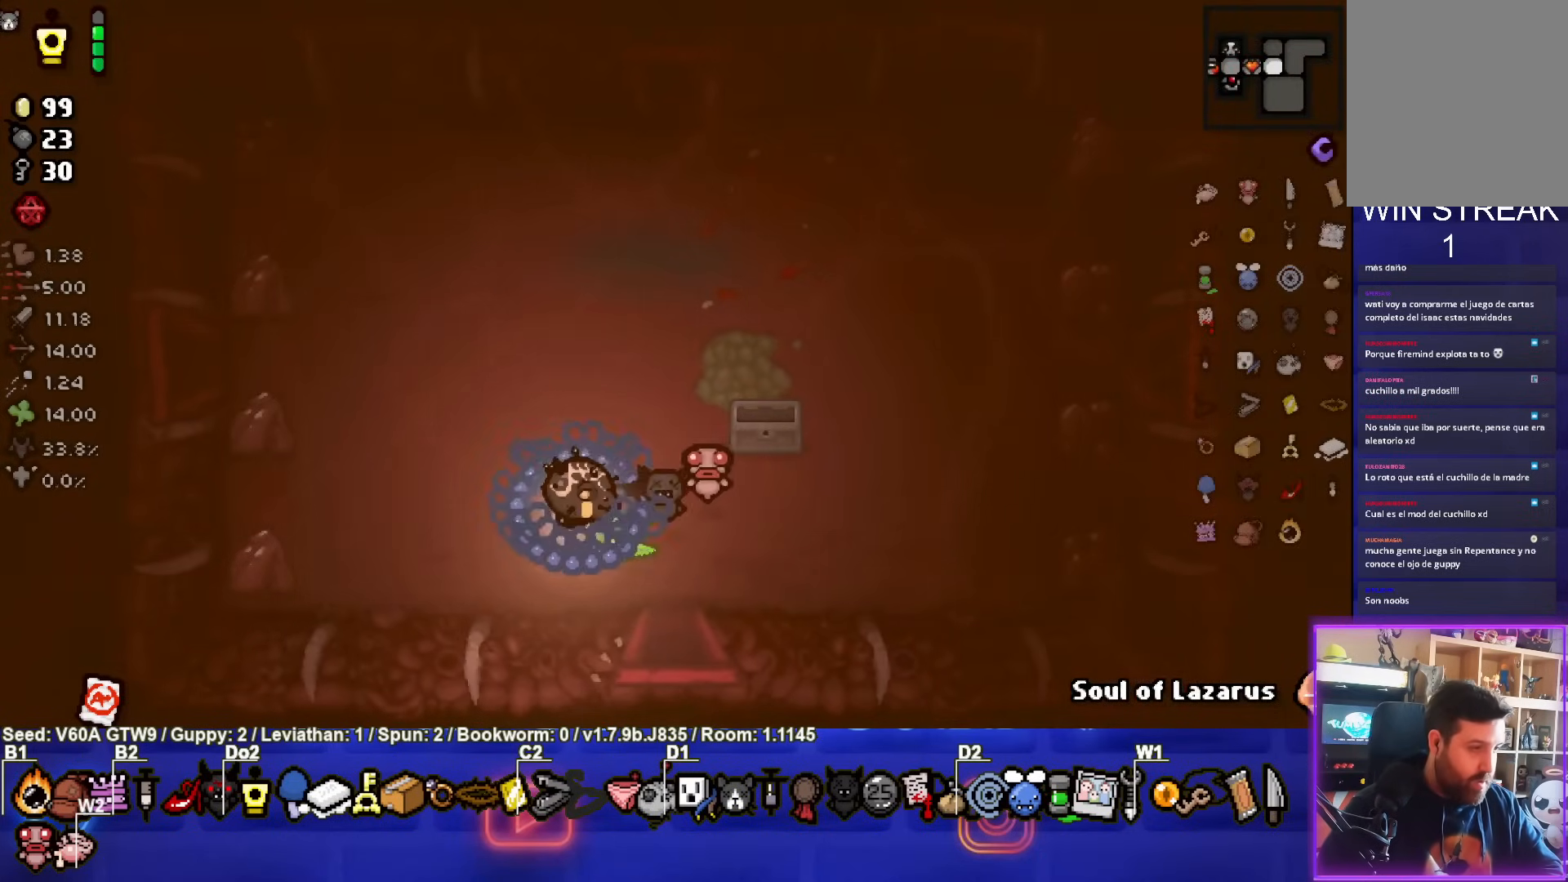
{"buttons": [], "left_stick": "center", "events": []}
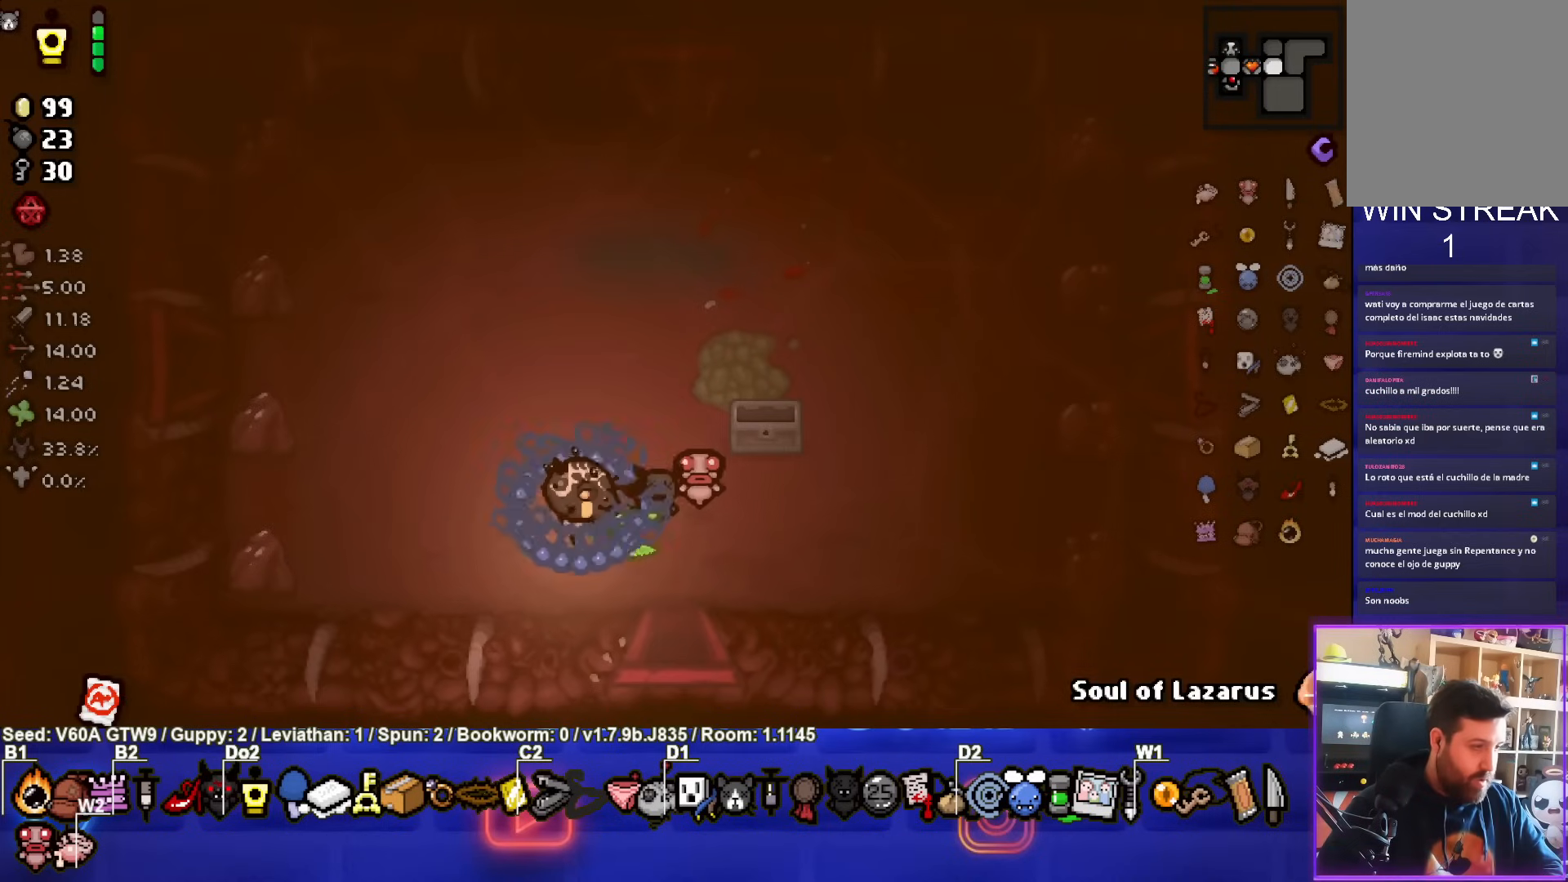
{"buttons": [], "left_stick": "center", "events": []}
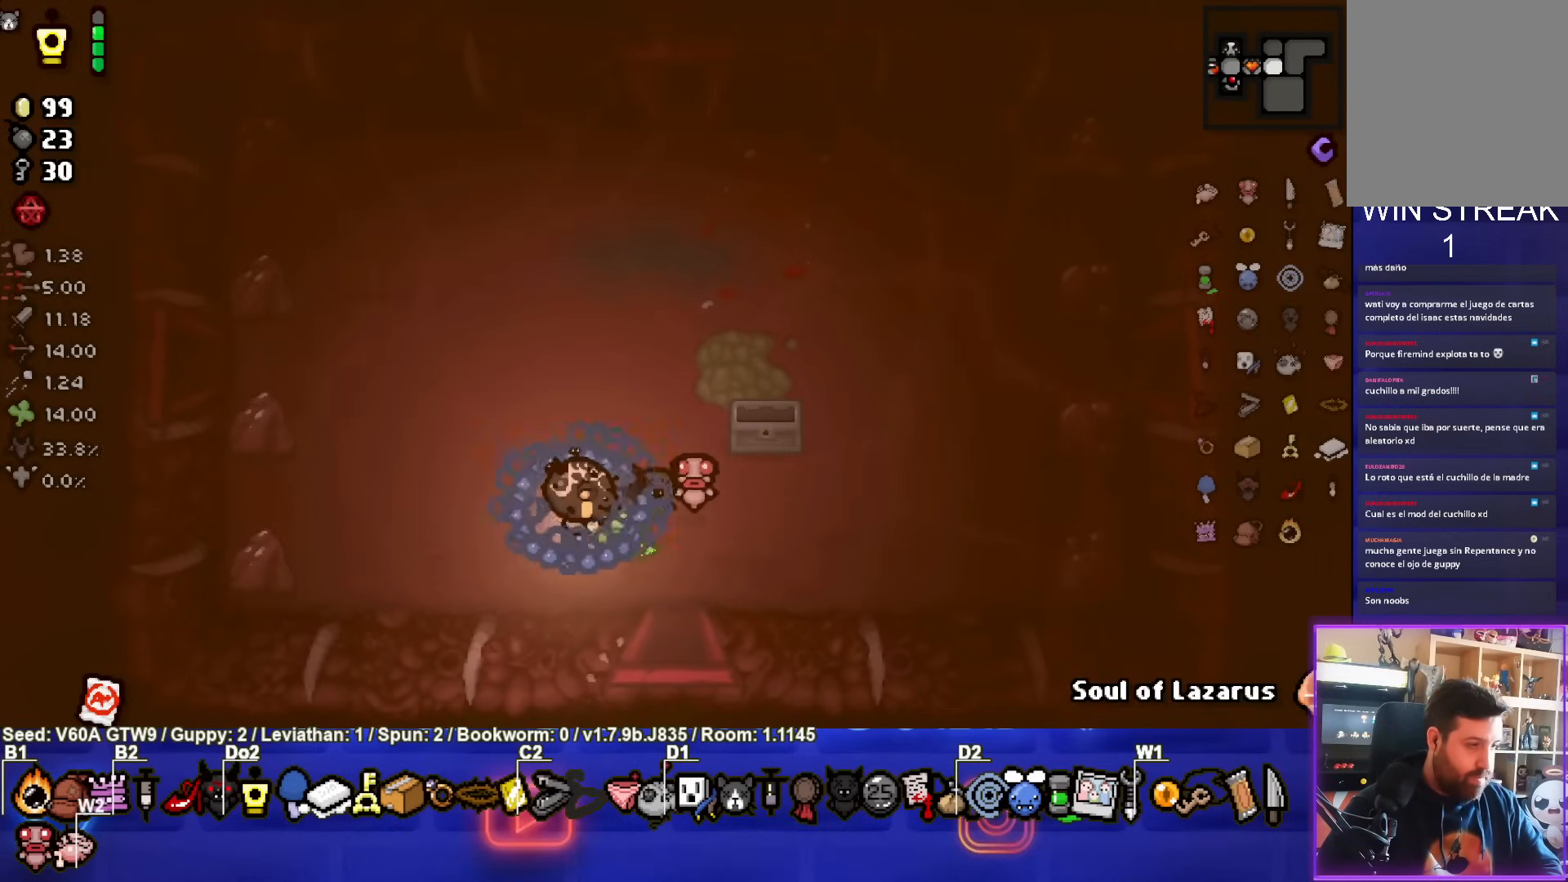
{"buttons": [], "left_stick": "center", "events": []}
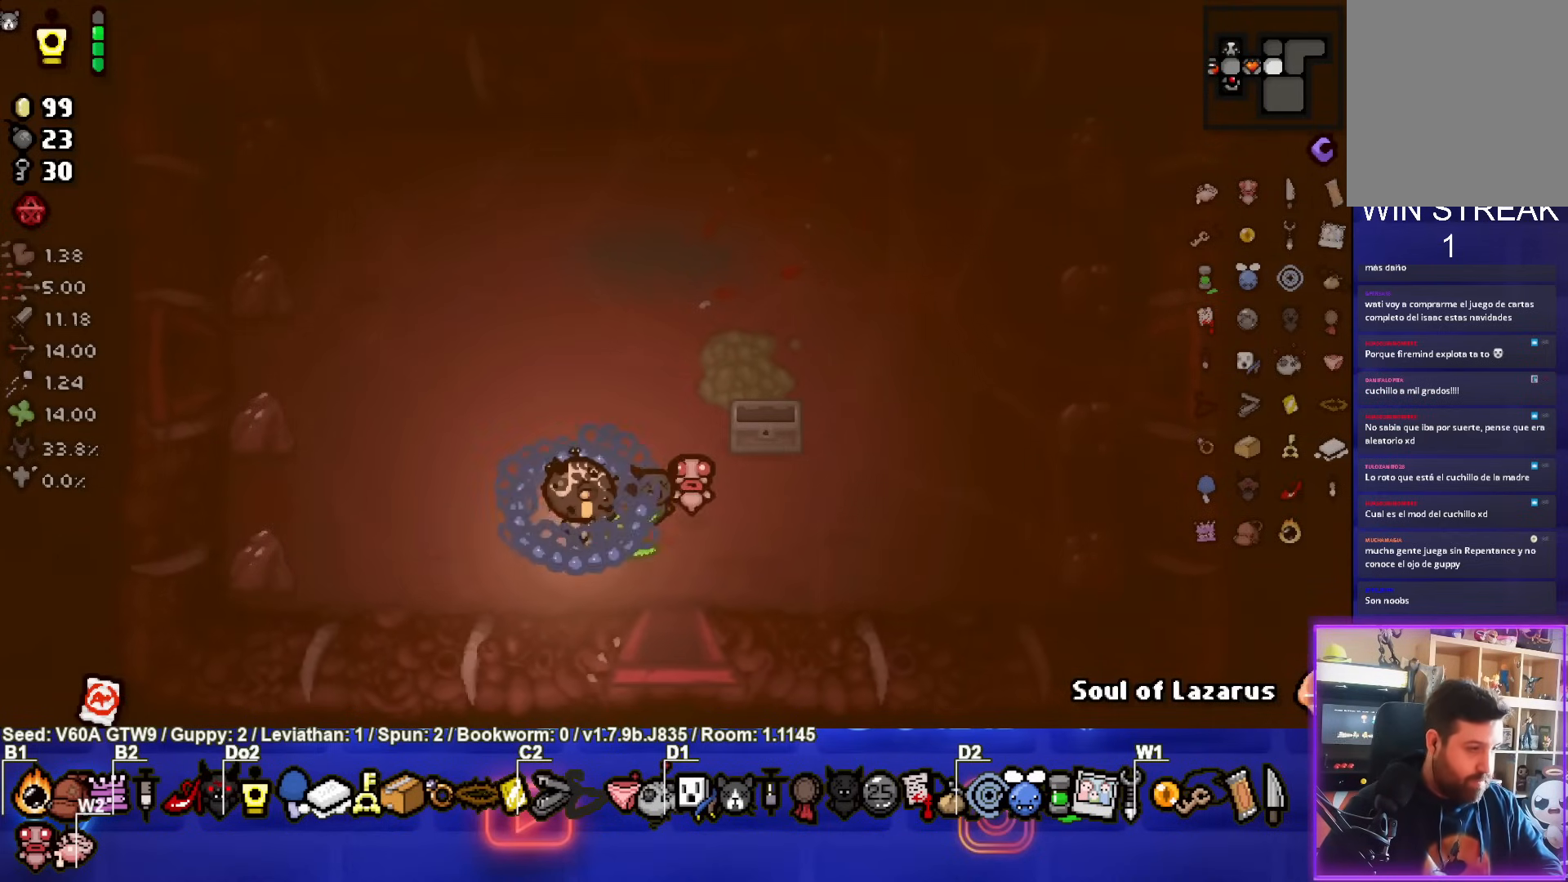
{"buttons": [], "left_stick": "center", "events": []}
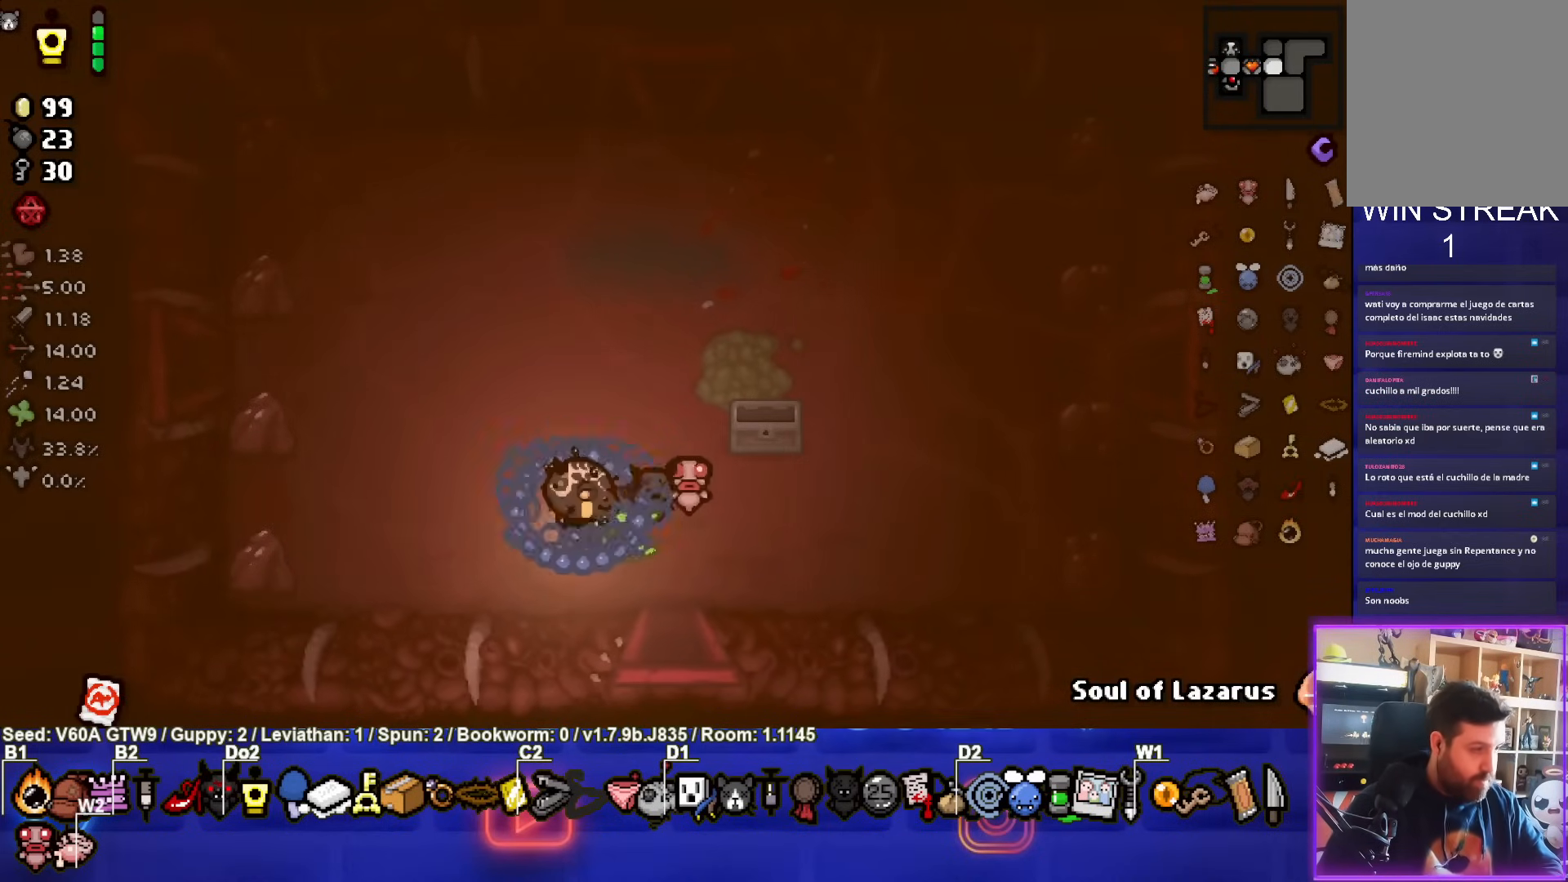
{"buttons": [], "left_stick": "center", "events": []}
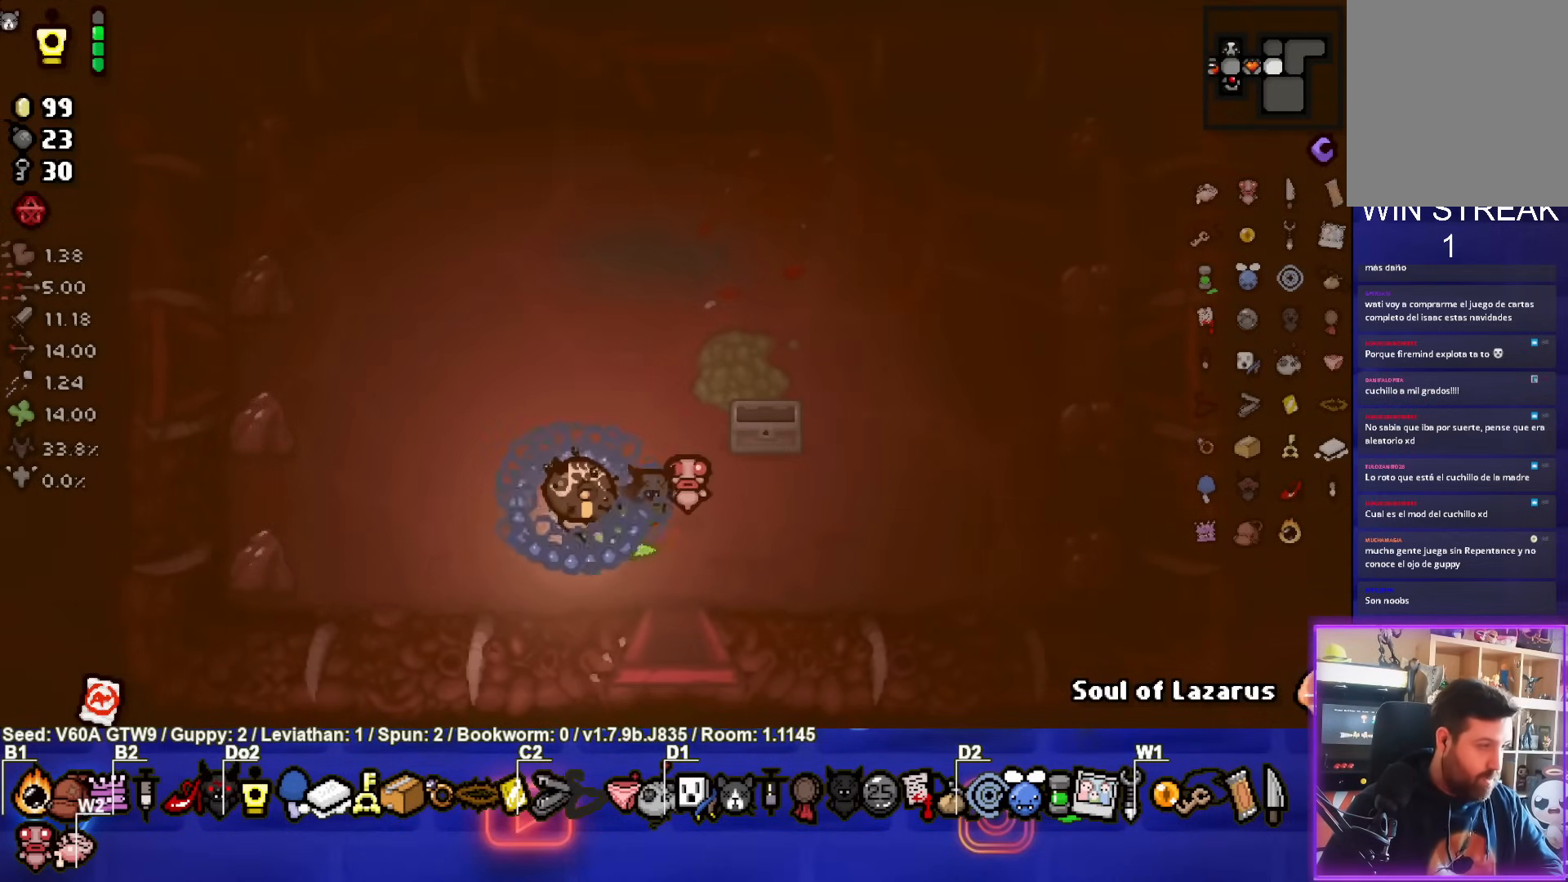
{"buttons": [], "left_stick": "center", "events": []}